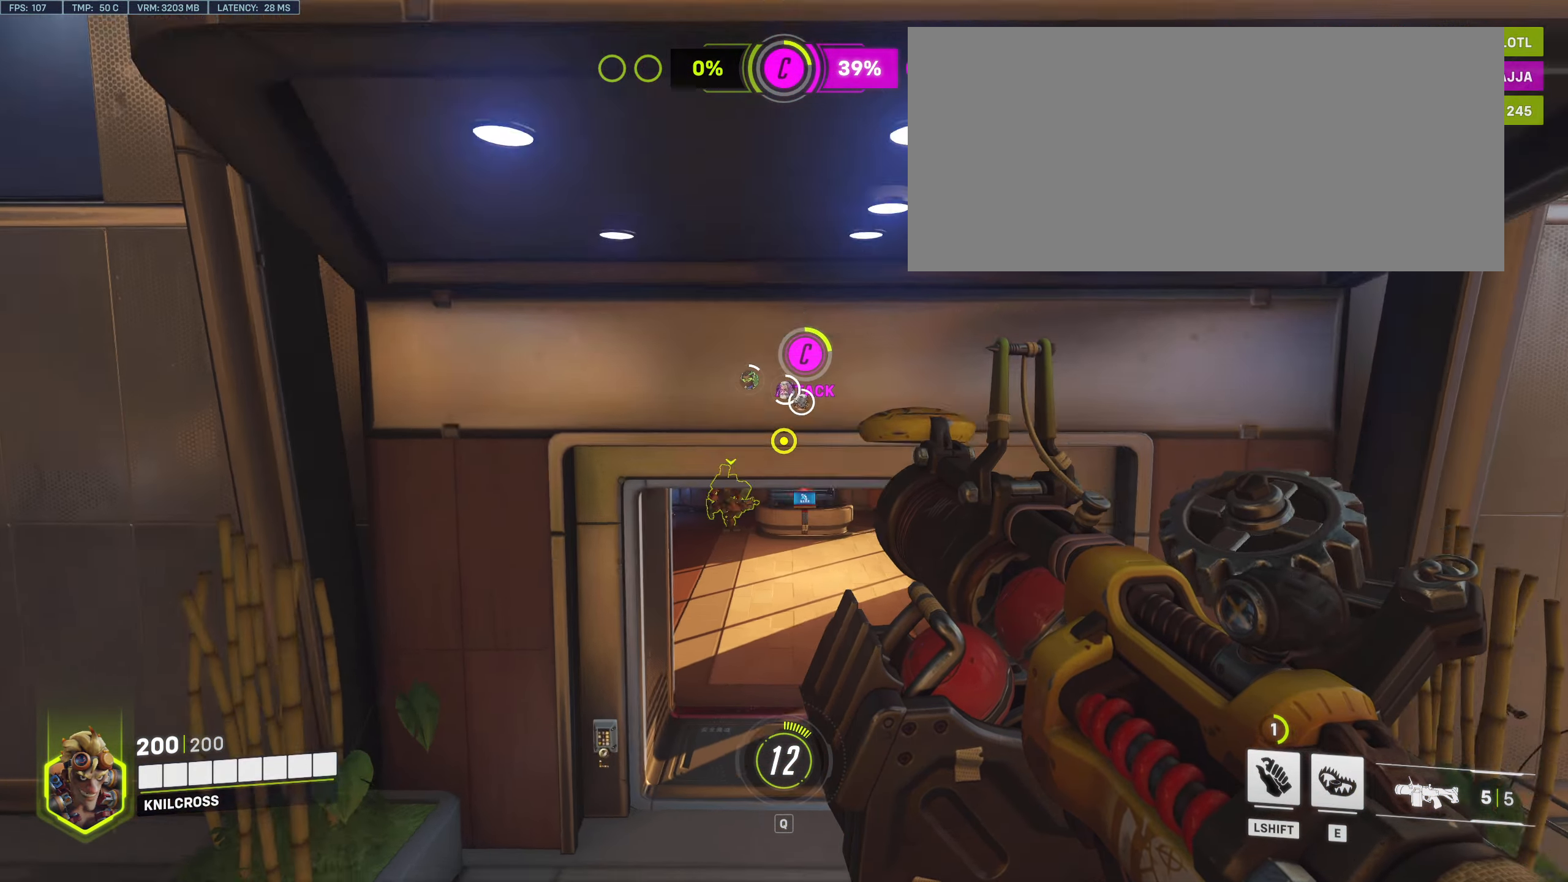
Gameplay with keyboard and mouse; each line is a JSON object with the keys and mouse buttons held at the frame after it. "events" lists presses ("down") and releases ("up") of "a", "alt", "ctrl", "d", "e", "f", "q", "r", "s", "shift", "space", "w", "mouse_left", "mouse_wheel", "mouse_right", "mouse_mb4" and "mouse_mb5" between this image and that frame as [ms after this image, input, new state], when the widget could be followed in between. "mouse_left", "mouse_wheel", "mouse_right", "mouse_mb4", "mouse_mb5" = the "left", "wheel", "right", "mb4", "mb5" buttons of the "mouse" list. No other keys are recorded. "wheel" means that the mouse wheel is clicked or scrolled. Mouse movement is not recorded.
{"keys": ["w"], "mouse": [], "events": [[333, "space", "down"], [450, "space", "up"]]}
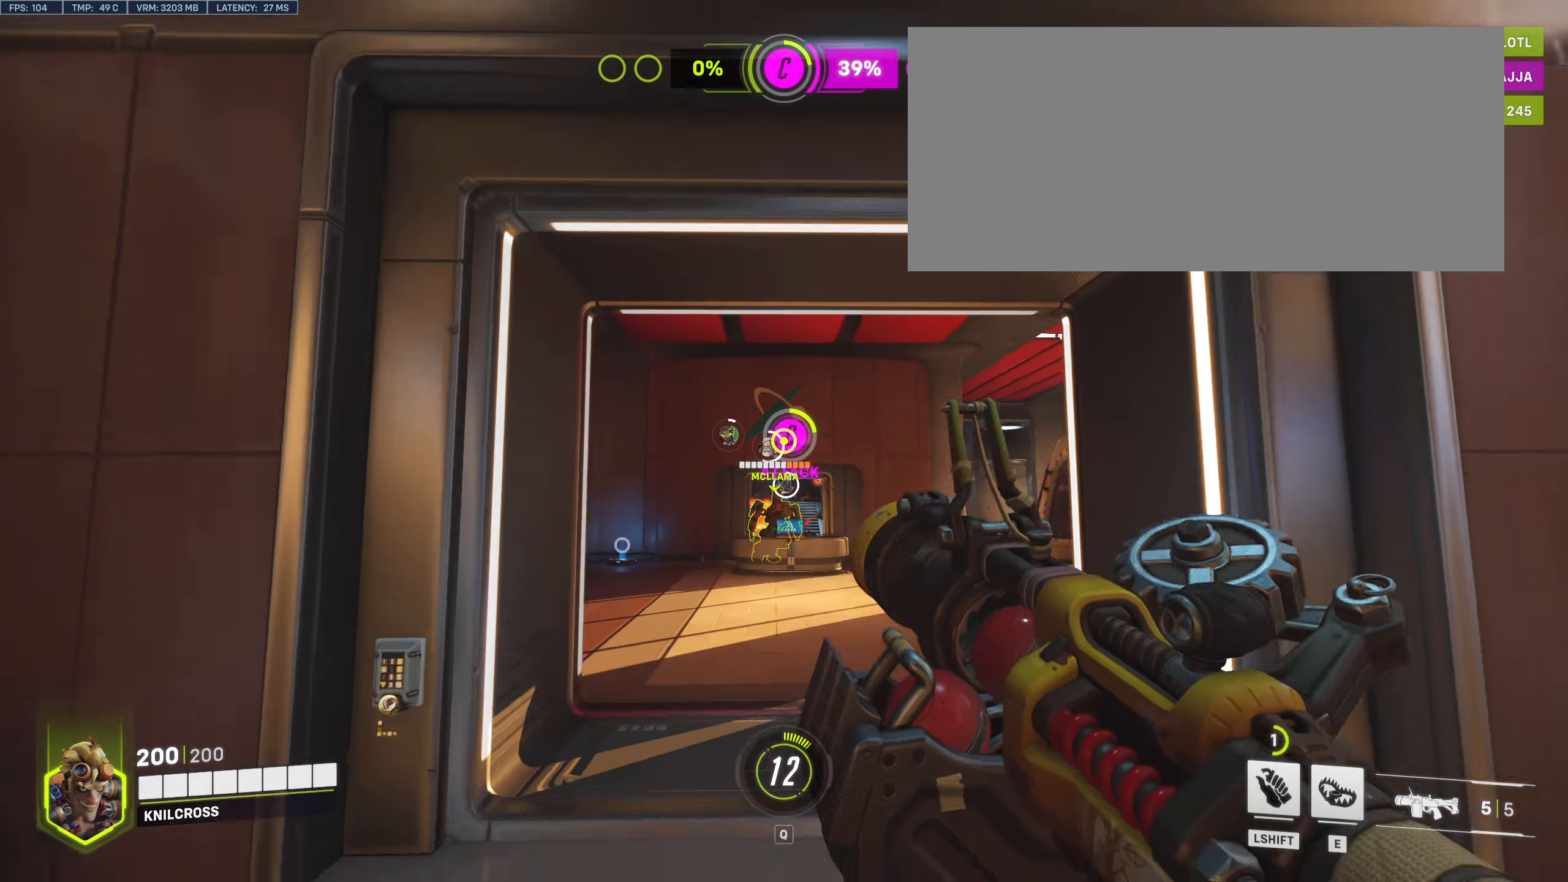
{"keys": ["w"], "mouse": [], "events": [[33, "mouse_left", "down"], [233, "mouse_left", "up"], [333, "mouse_left", "down"], [433, "mouse_left", "up"]]}
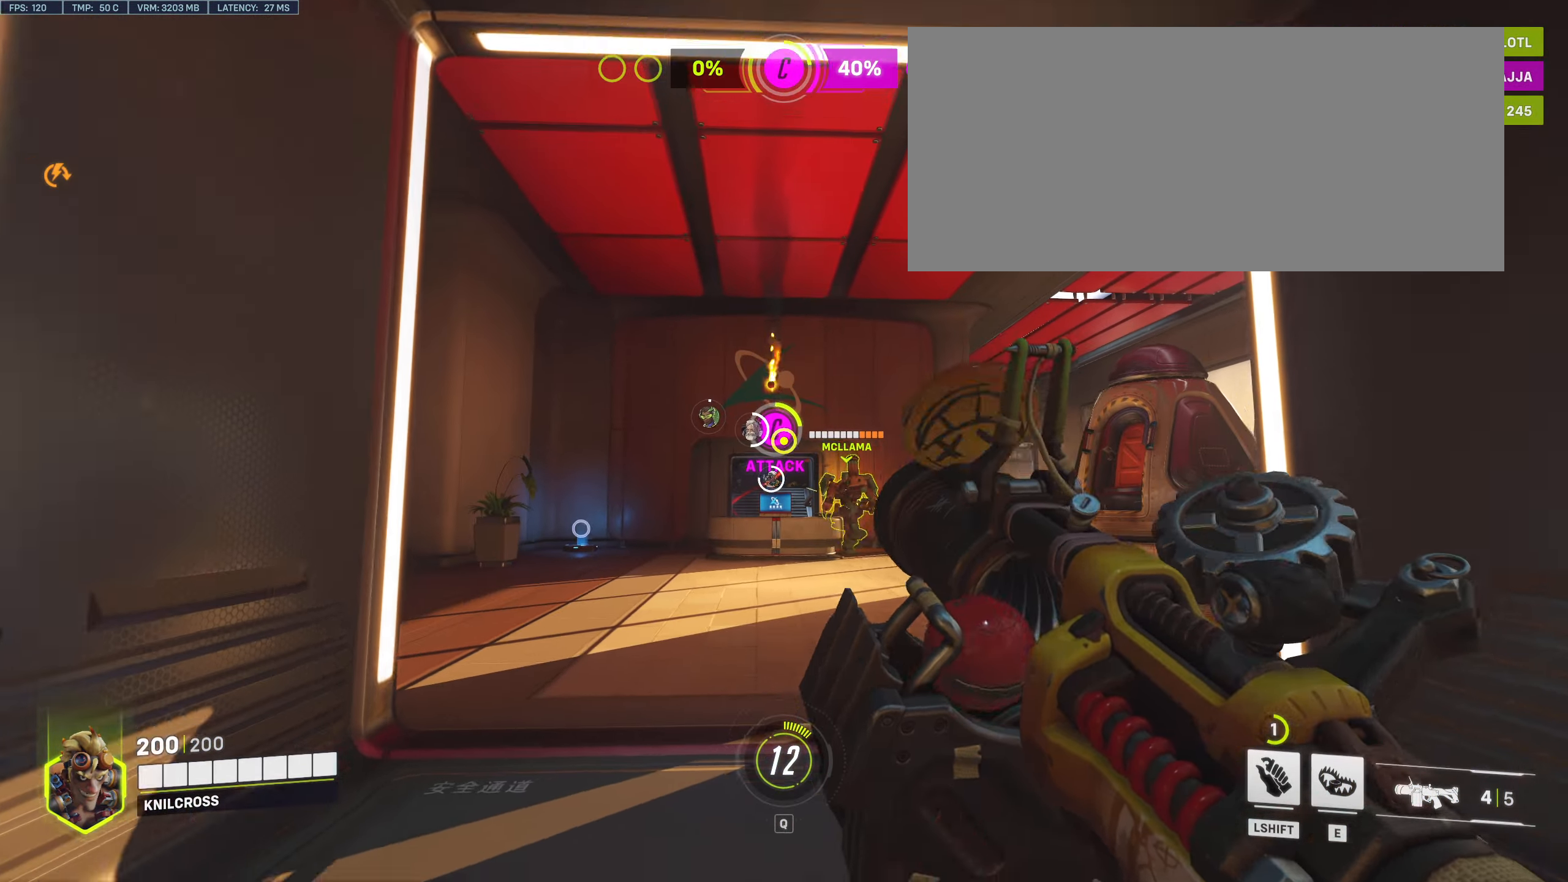
{"keys": ["w"], "mouse": ["left"], "events": [[33, "mouse_left", "down"], [83, "space", "down"], [150, "mouse_left", "up"], [166, "space", "up"], [250, "mouse_left", "down"], [333, "mouse_left", "up"], [433, "mouse_left", "down"]]}
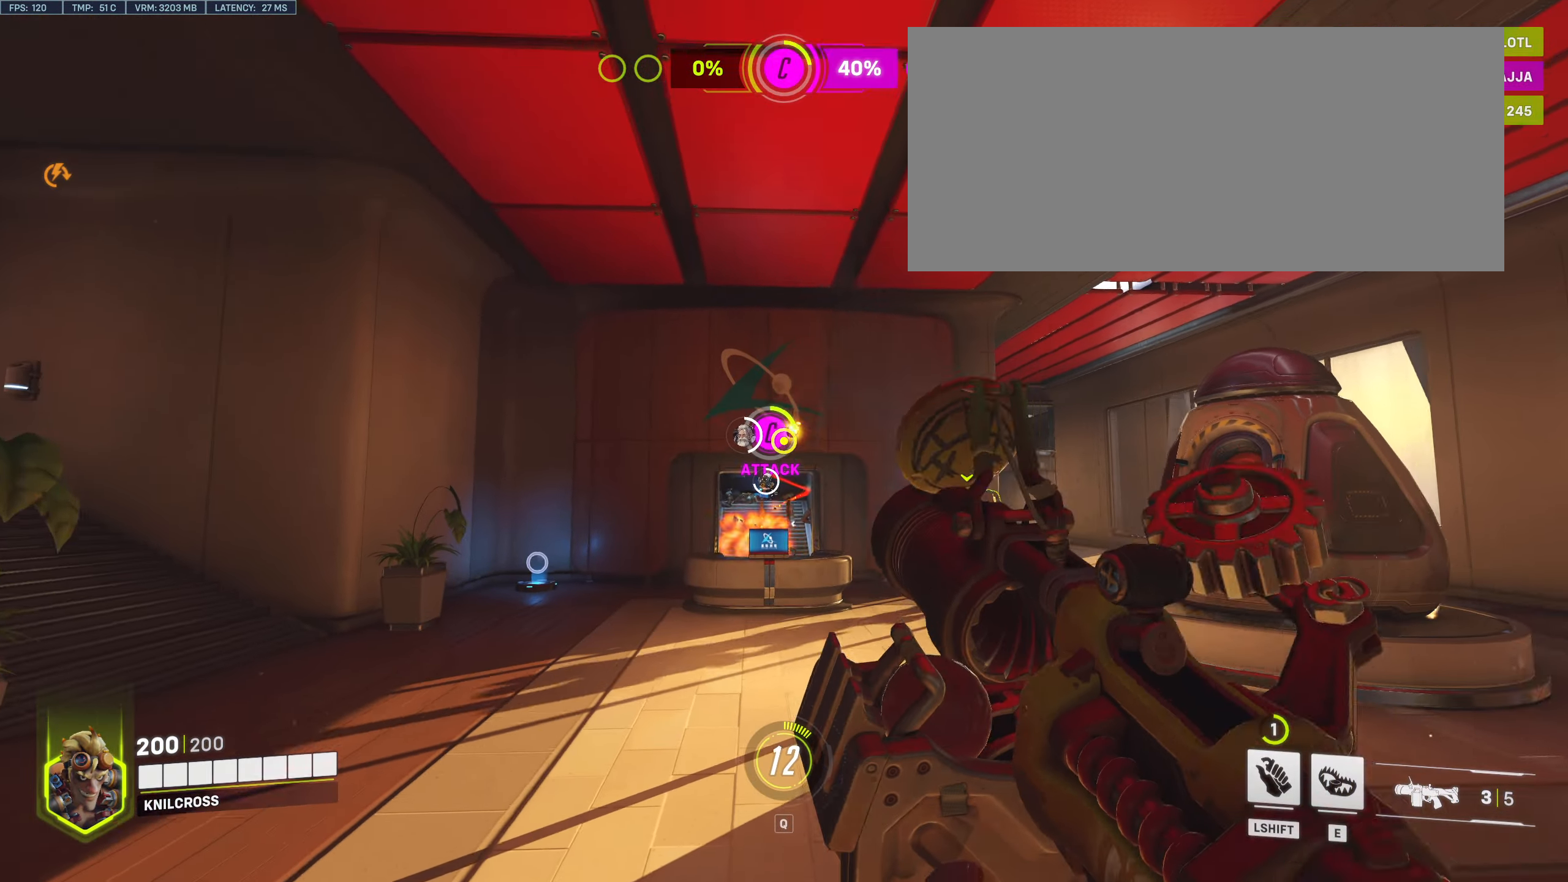
{"keys": ["w"], "mouse": [], "events": [[33, "mouse_left", "up"], [133, "mouse_left", "down"], [233, "mouse_left", "up"], [333, "mouse_left", "down"], [433, "mouse_left", "up"]]}
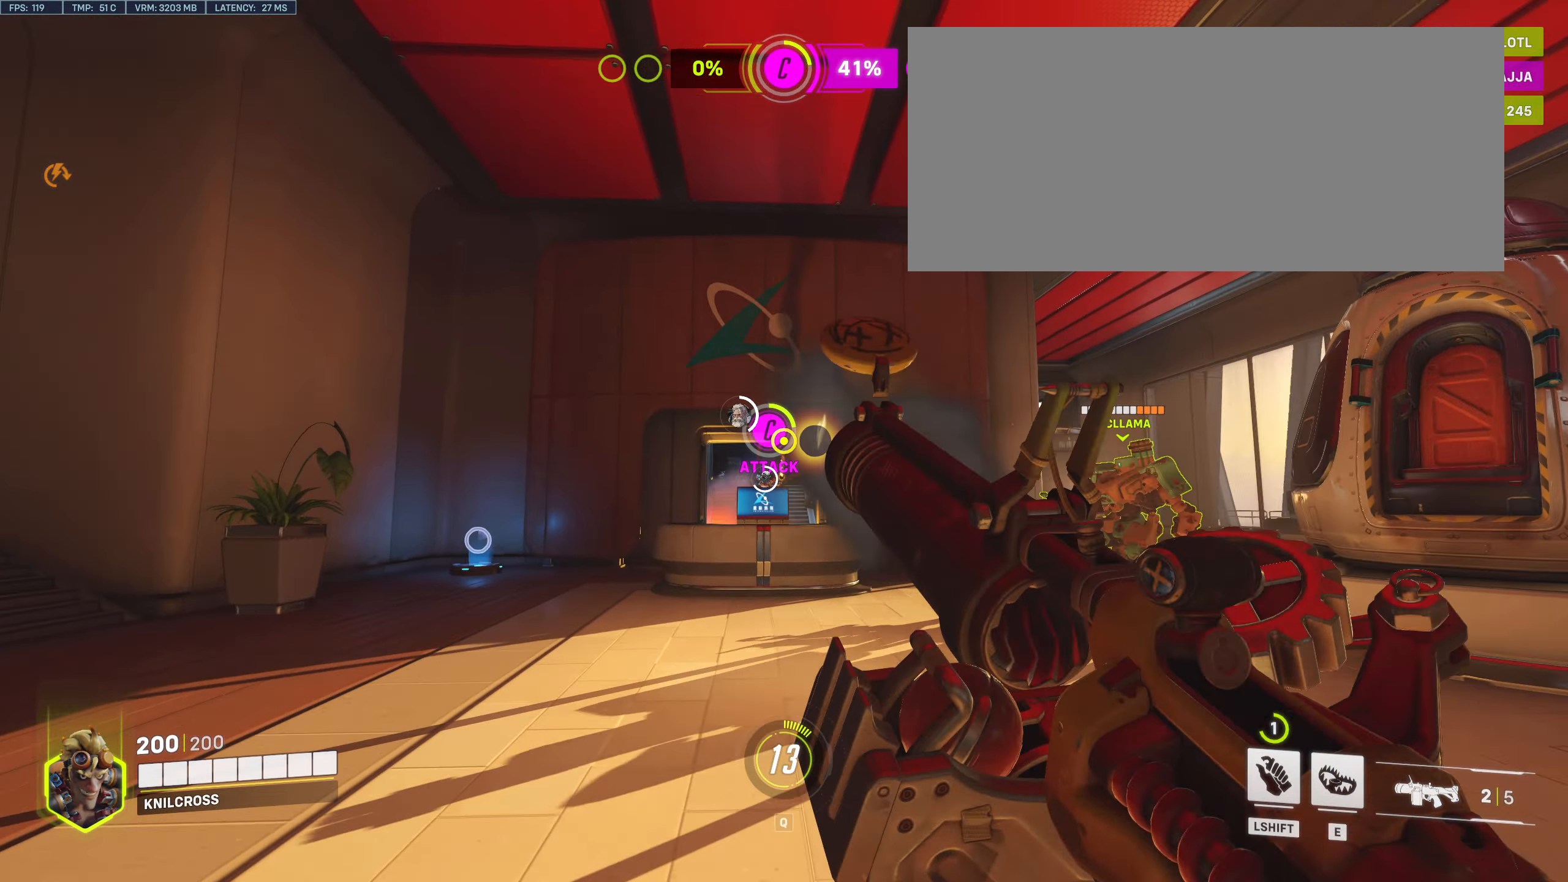
{"keys": ["d", "w"], "mouse": ["left"], "events": [[33, "mouse_left", "down"], [116, "mouse_left", "up"], [150, "d", "down"], [216, "mouse_left", "down"], [333, "mouse_left", "up"], [417, "mouse_left", "down"]]}
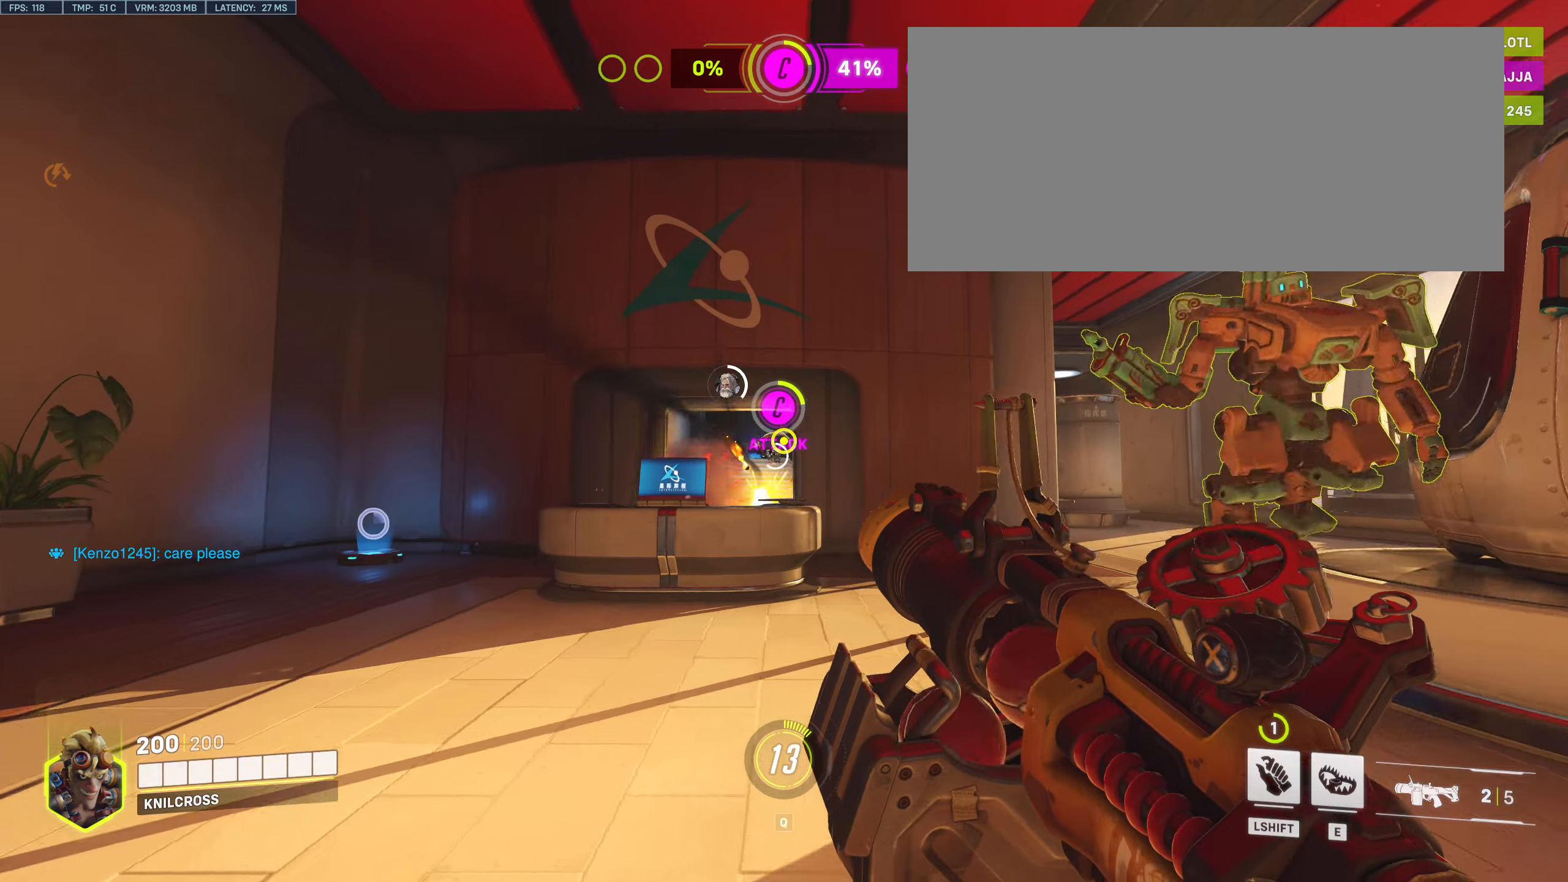
{"keys": ["d", "w"], "mouse": [], "events": [[17, "mouse_left", "up"], [133, "mouse_left", "down"], [233, "mouse_left", "up"], [333, "mouse_left", "down"], [433, "mouse_left", "up"]]}
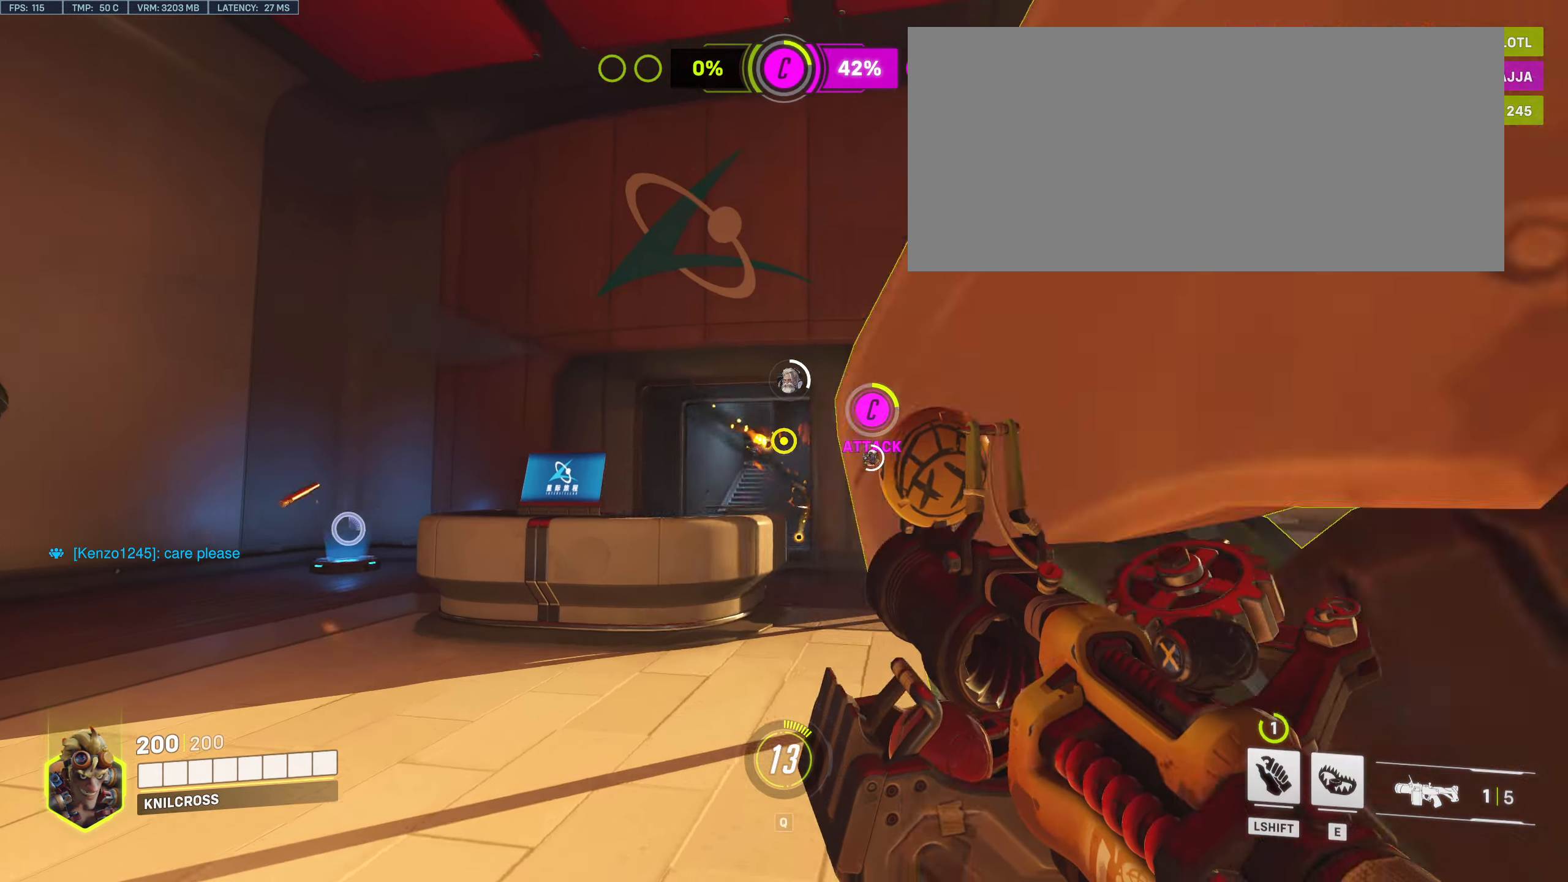
{"keys": ["d", "w"], "mouse": ["left"], "events": [[17, "mouse_left", "down"], [117, "mouse_left", "up"], [233, "mouse_left", "down"], [317, "mouse_left", "up"], [417, "mouse_left", "down"]]}
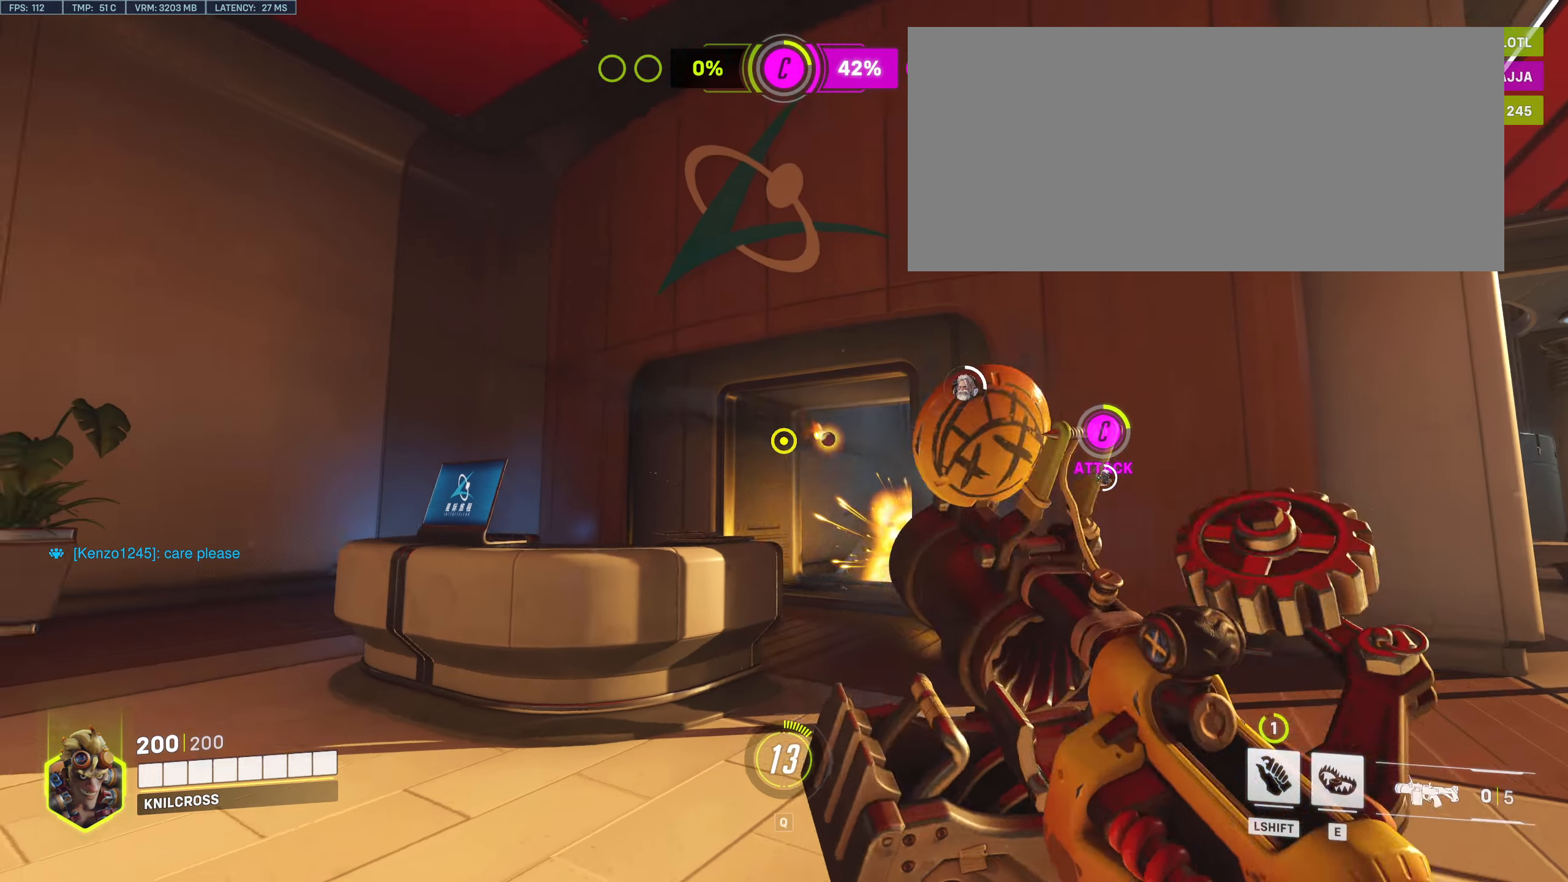
{"keys": ["d", "w"], "mouse": ["left"], "events": [[17, "mouse_left", "up"], [100, "mouse_left", "down"], [217, "mouse_left", "up"], [267, "mouse_left", "down"], [383, "mouse_left", "up"], [467, "mouse_left", "down"]]}
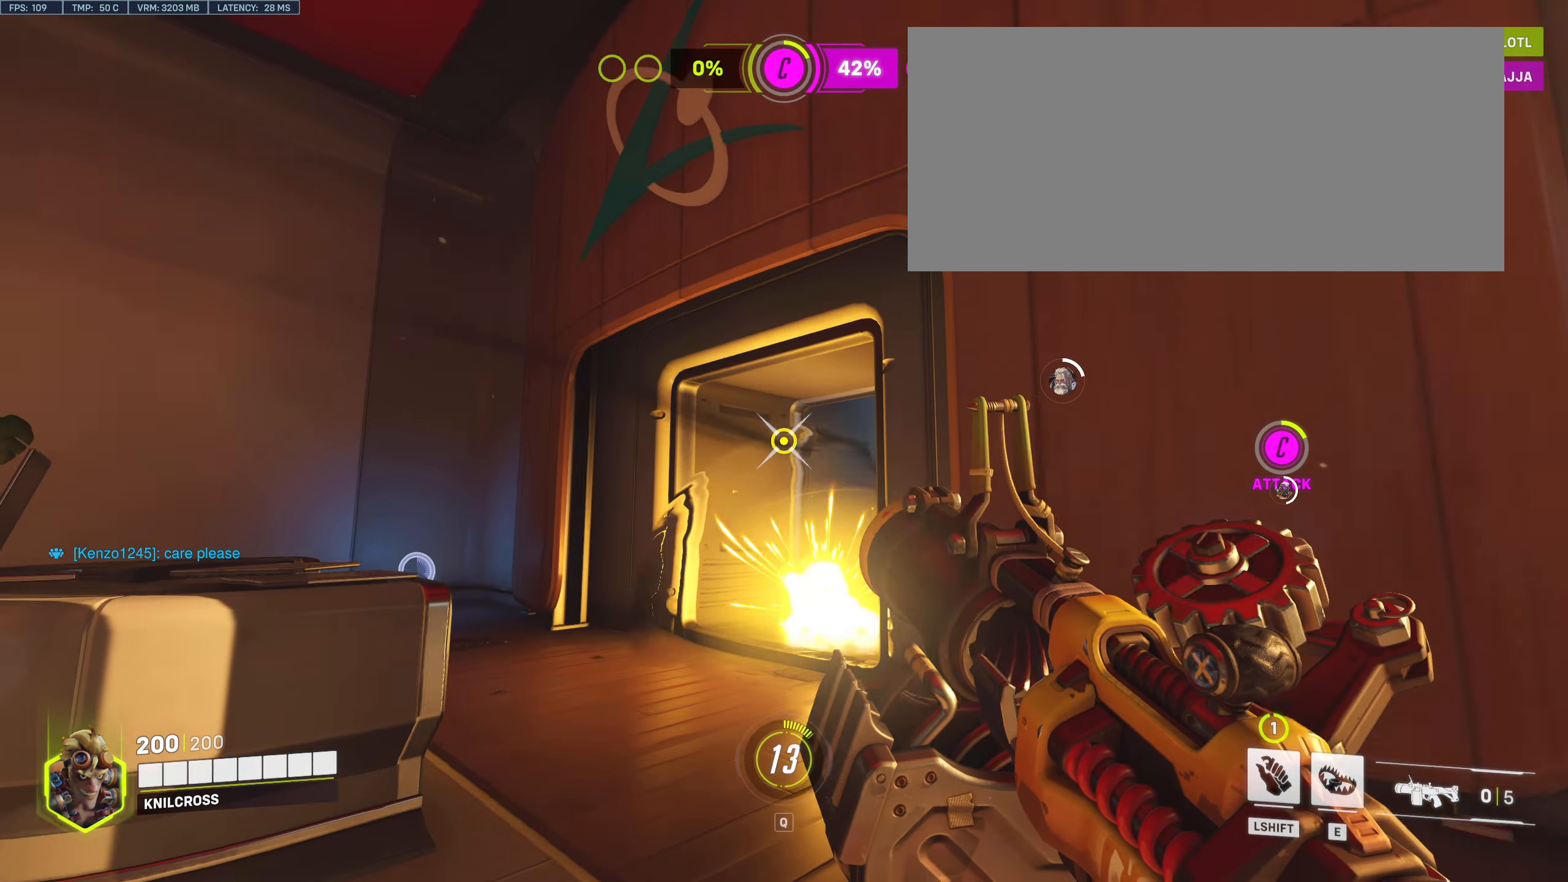
{"keys": ["d", "w"], "mouse": [], "events": [[83, "mouse_left", "up"], [350, "space", "down"], [483, "space", "up"]]}
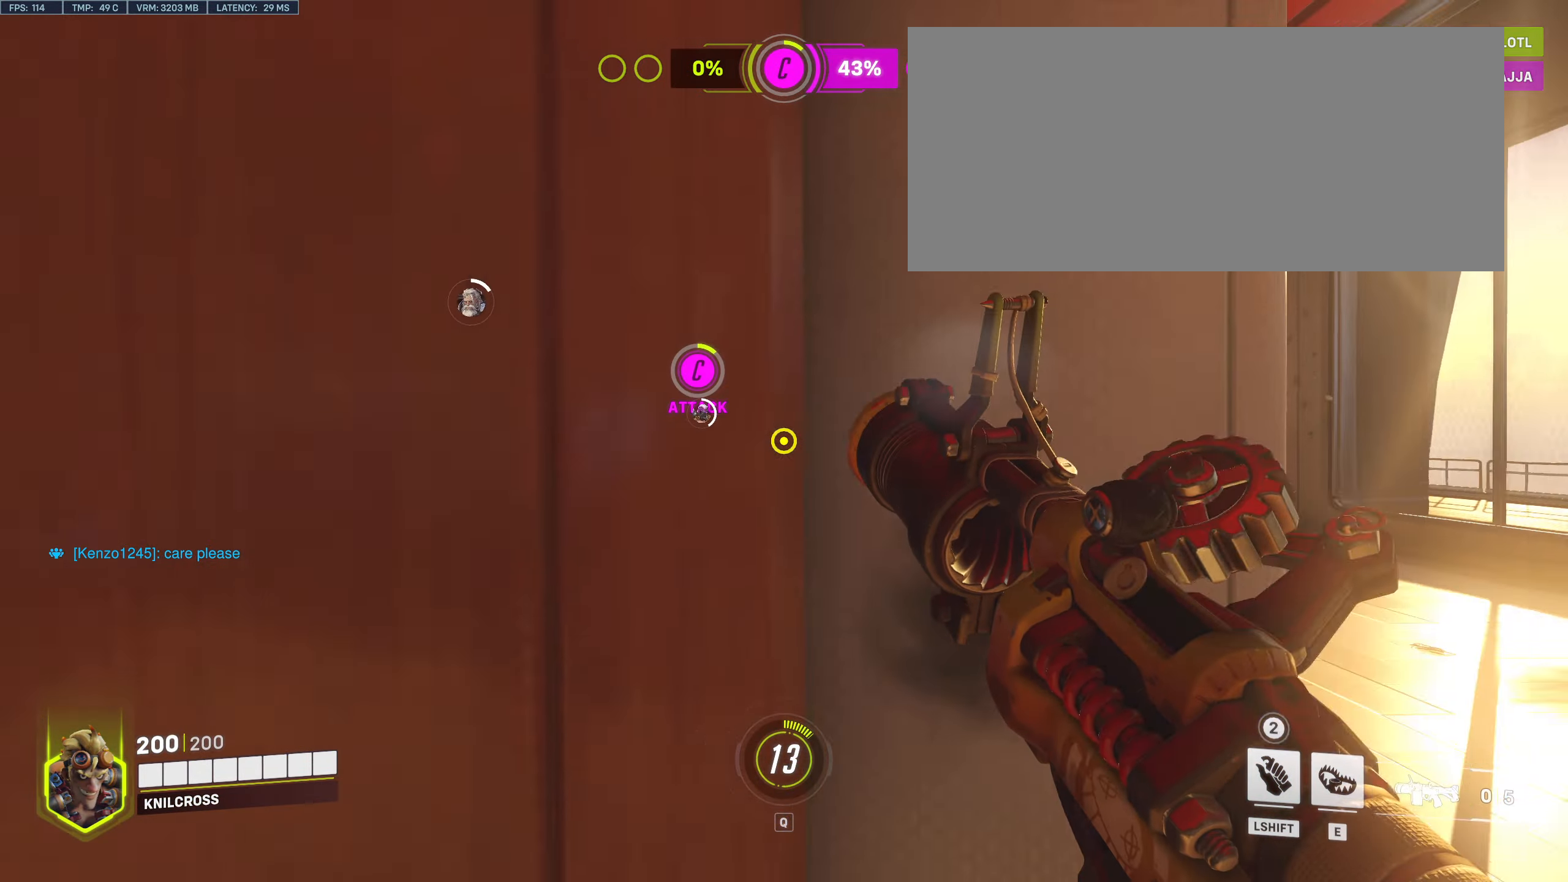
{"keys": ["w"], "mouse": [], "events": [[433, "d", "up"]]}
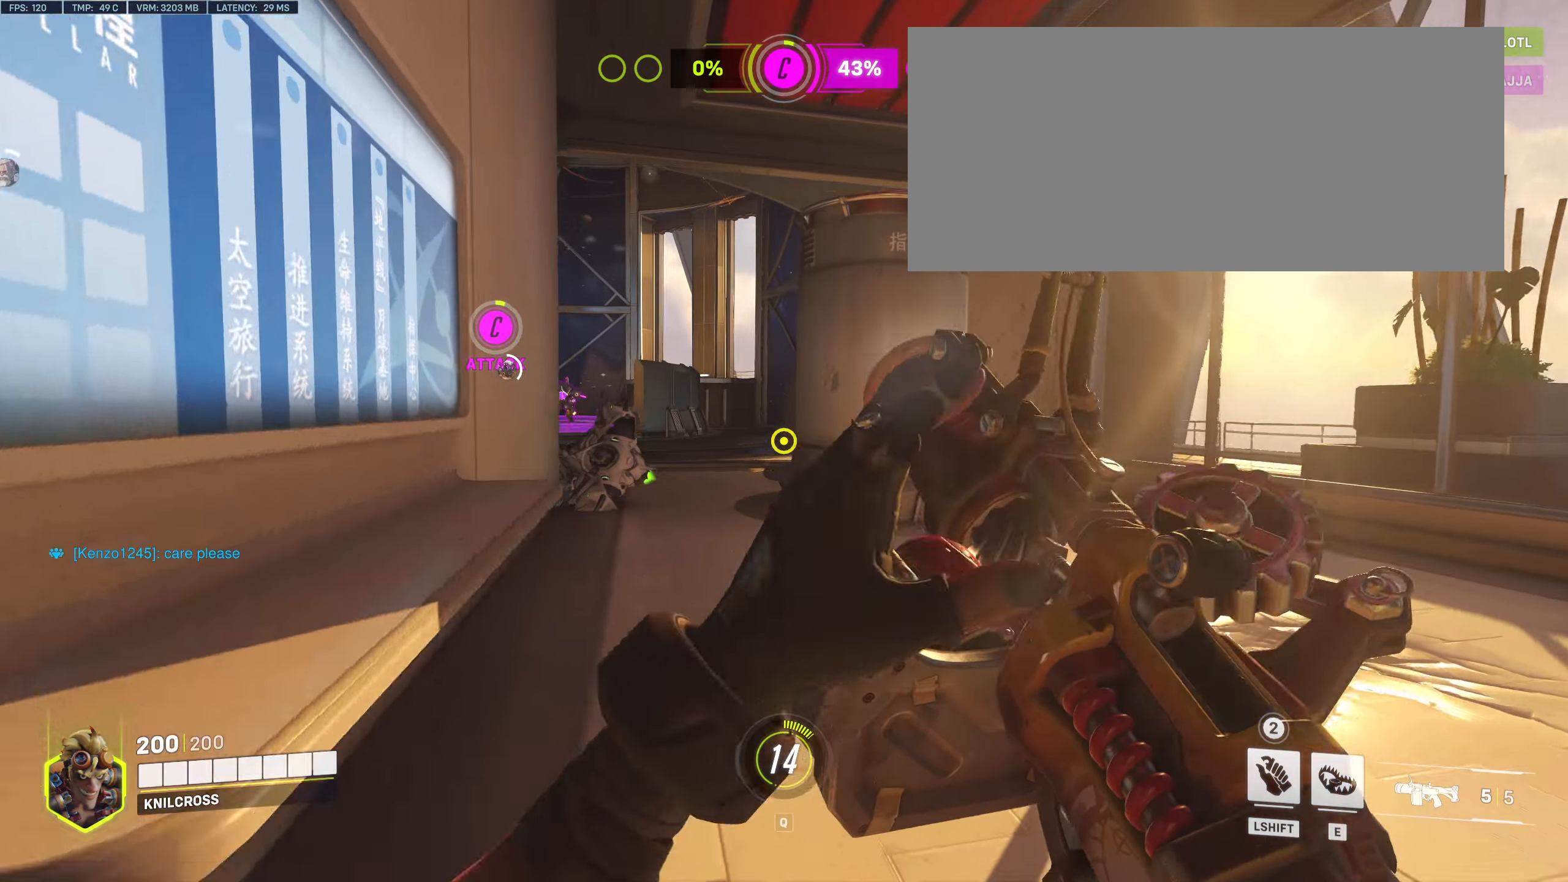
{"keys": ["w"], "mouse": [], "events": [[50, "space", "down"], [183, "space", "up"]]}
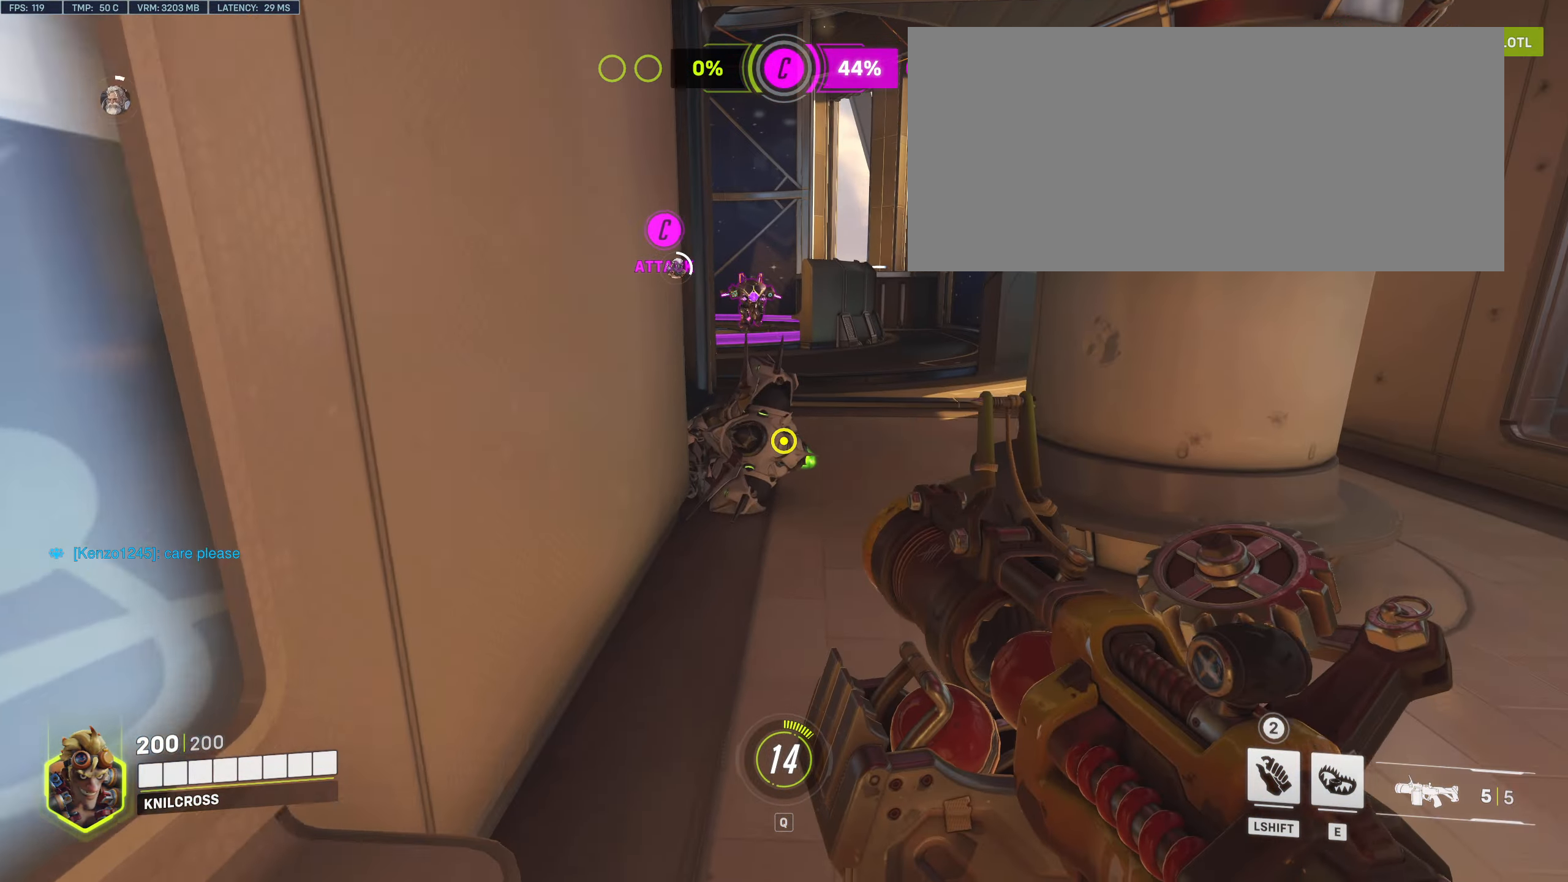
{"keys": ["d"], "mouse": ["left"], "events": [[83, "d", "down"], [267, "space", "down"], [383, "space", "up"], [400, "w", "up"], [417, "mouse_left", "down"]]}
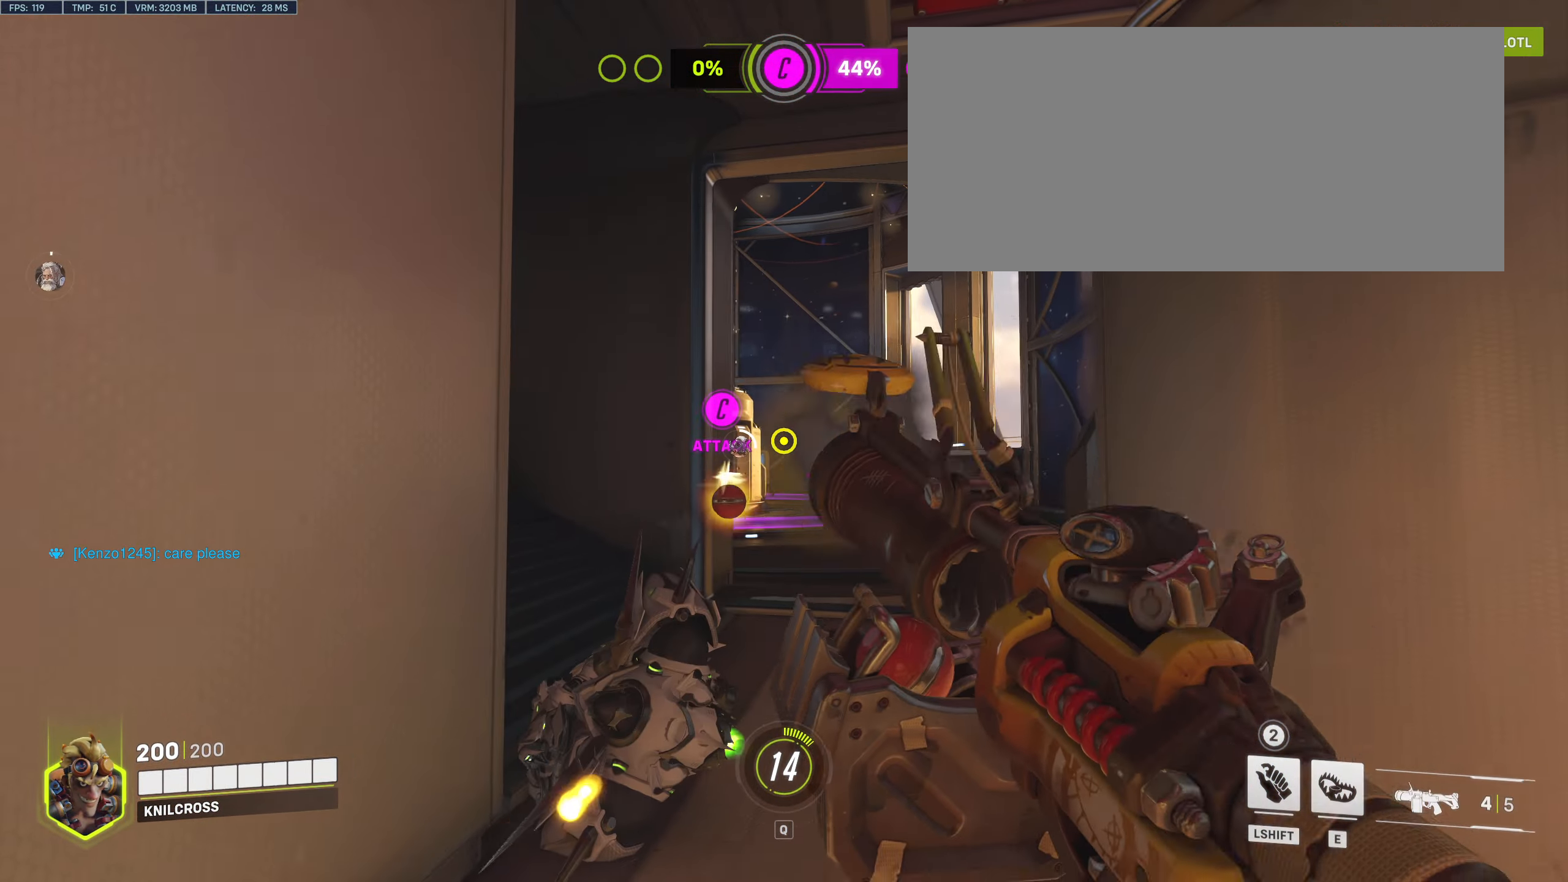
{"keys": ["d"], "mouse": [], "events": [[33, "mouse_left", "up"], [100, "mouse_left", "down"], [200, "mouse_left", "up"]]}
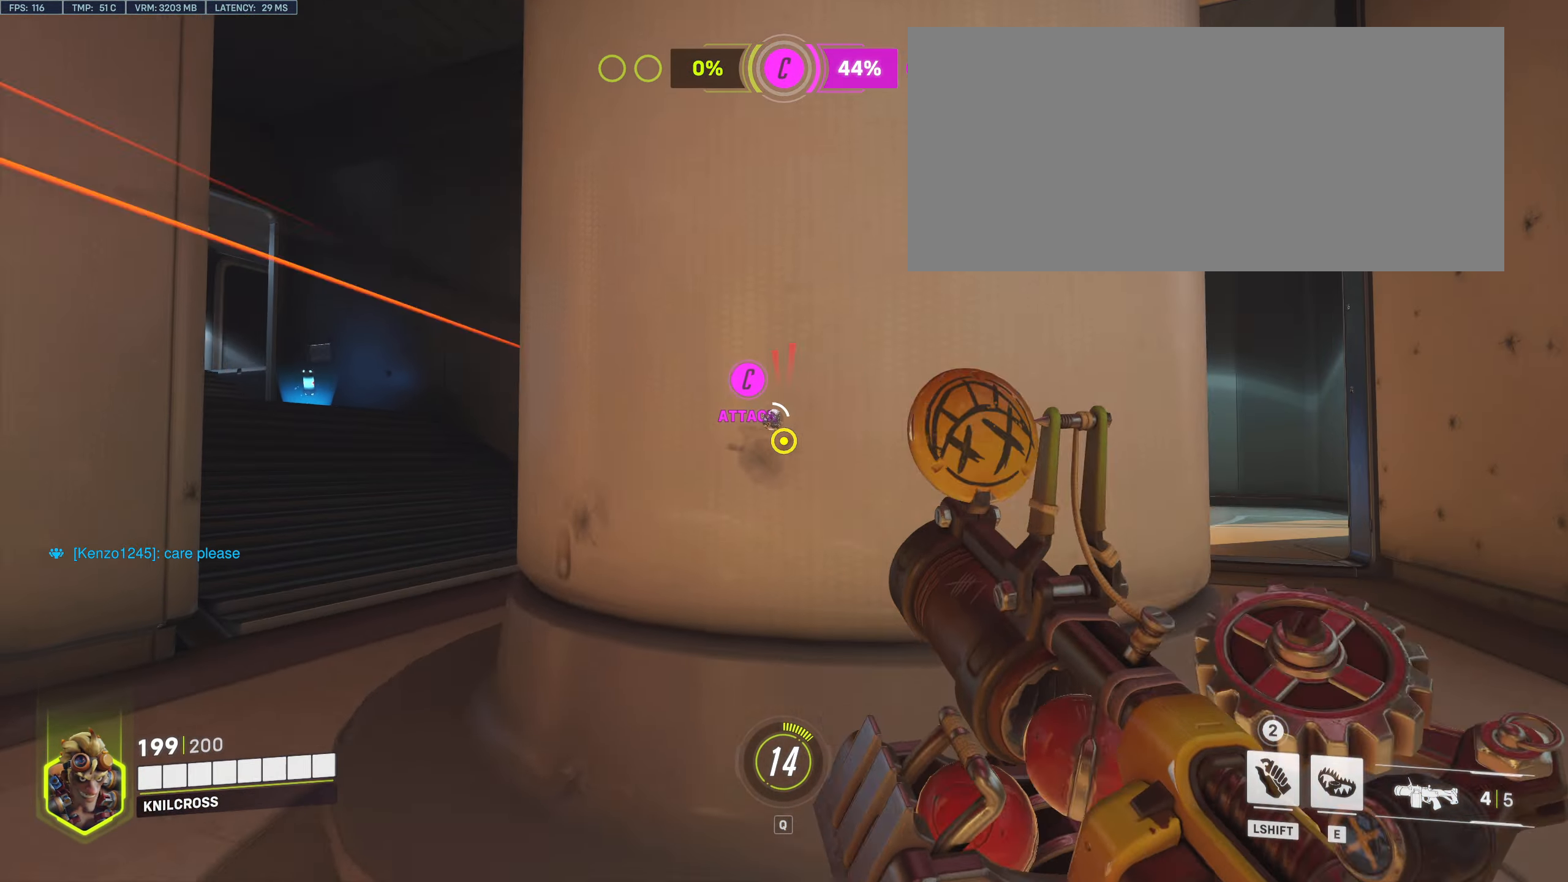
{"keys": ["a"], "mouse": ["left"], "events": [[350, "space", "down"], [350, "w", "down"], [400, "d", "up"], [433, "mouse_left", "down"], [433, "w", "up"], [450, "a", "down"], [450, "w", "down"], [467, "space", "up"], [483, "w", "up"]]}
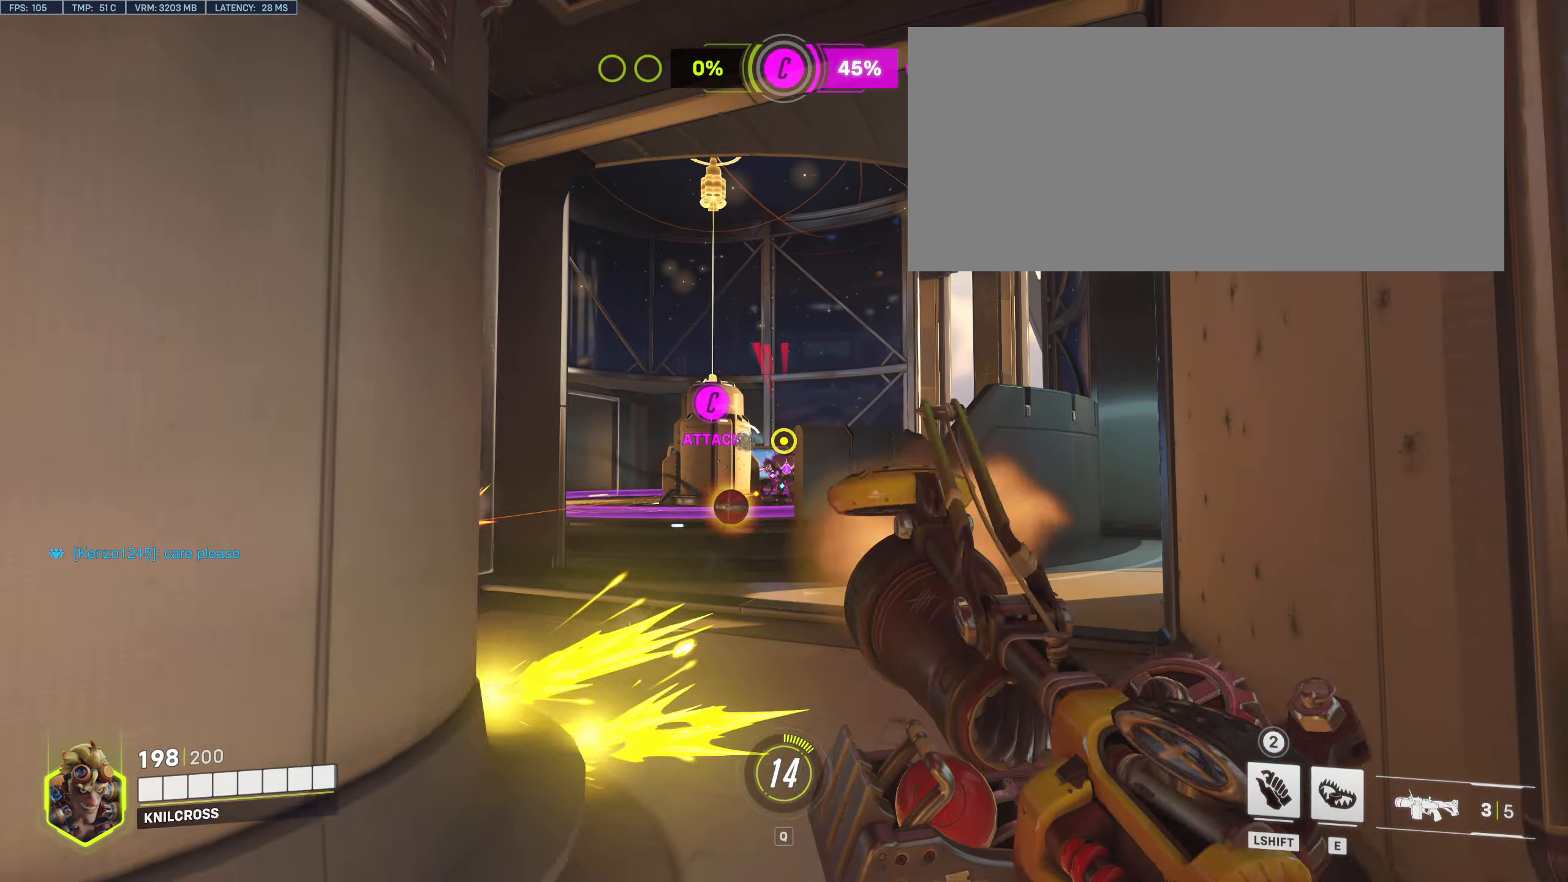
{"keys": ["a"], "mouse": [], "events": [[50, "mouse_left", "up"], [117, "mouse_left", "down"], [217, "mouse_left", "up"]]}
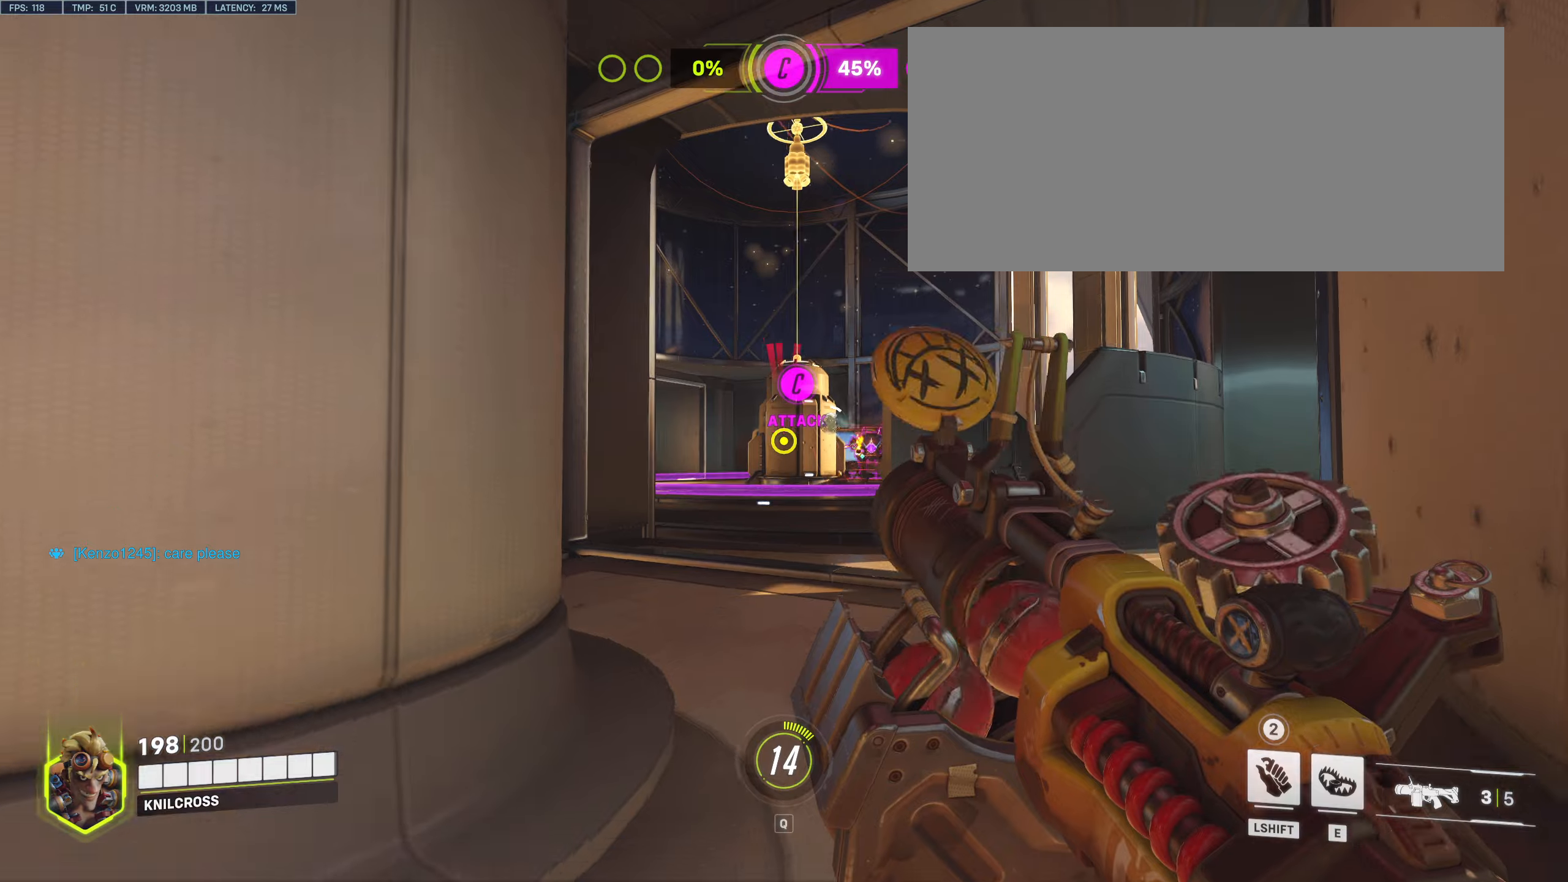
{"keys": ["a"], "mouse": [], "events": [[67, "space", "down"], [117, "mouse_left", "down"], [167, "space", "up"], [250, "mouse_left", "up"]]}
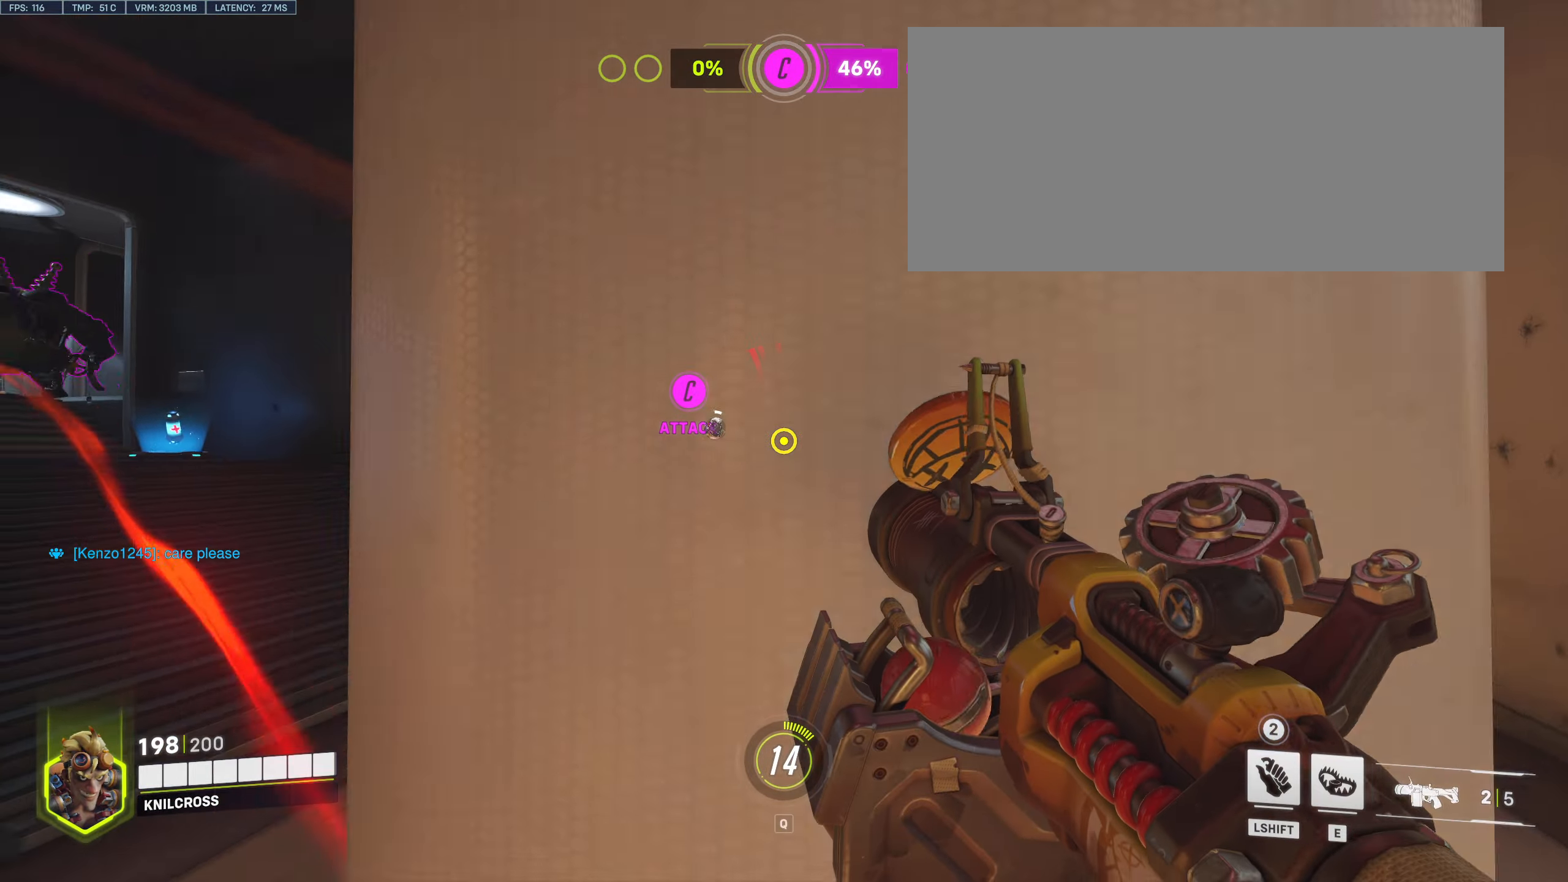
{"keys": ["s", "space"], "mouse": ["left"], "events": [[267, "mouse_left", "down"], [300, "s", "down"], [400, "mouse_left", "up"], [434, "space", "down"], [467, "a", "up"], [484, "mouse_left", "down"]]}
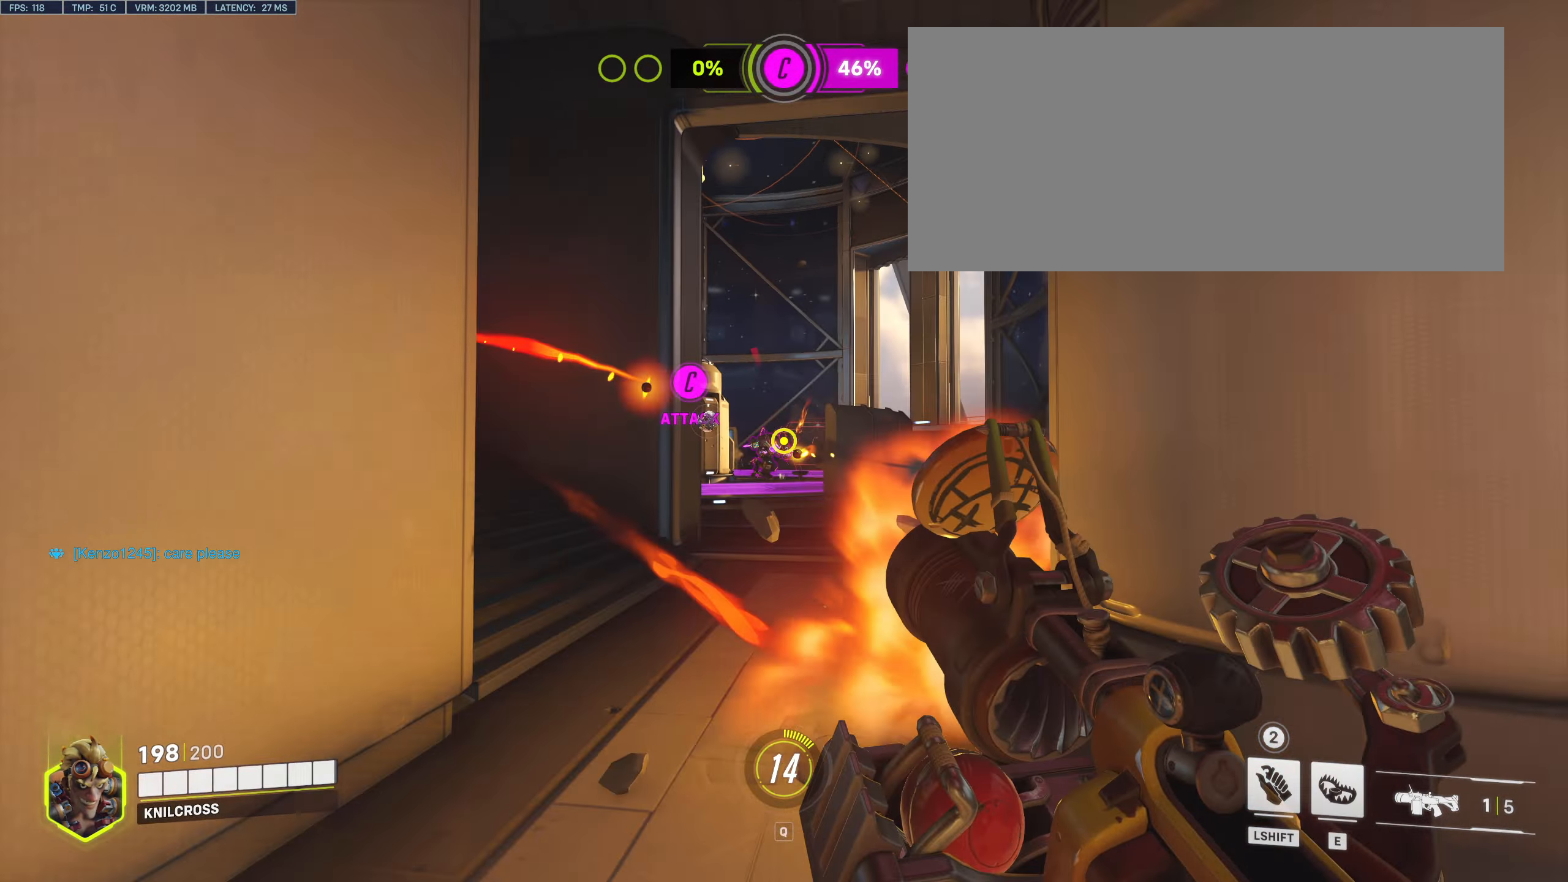
{"keys": ["s"], "mouse": [], "events": [[34, "space", "up"], [84, "mouse_left", "up"], [167, "mouse_left", "down"], [284, "mouse_left", "up"], [367, "mouse_left", "down"], [484, "mouse_left", "up"]]}
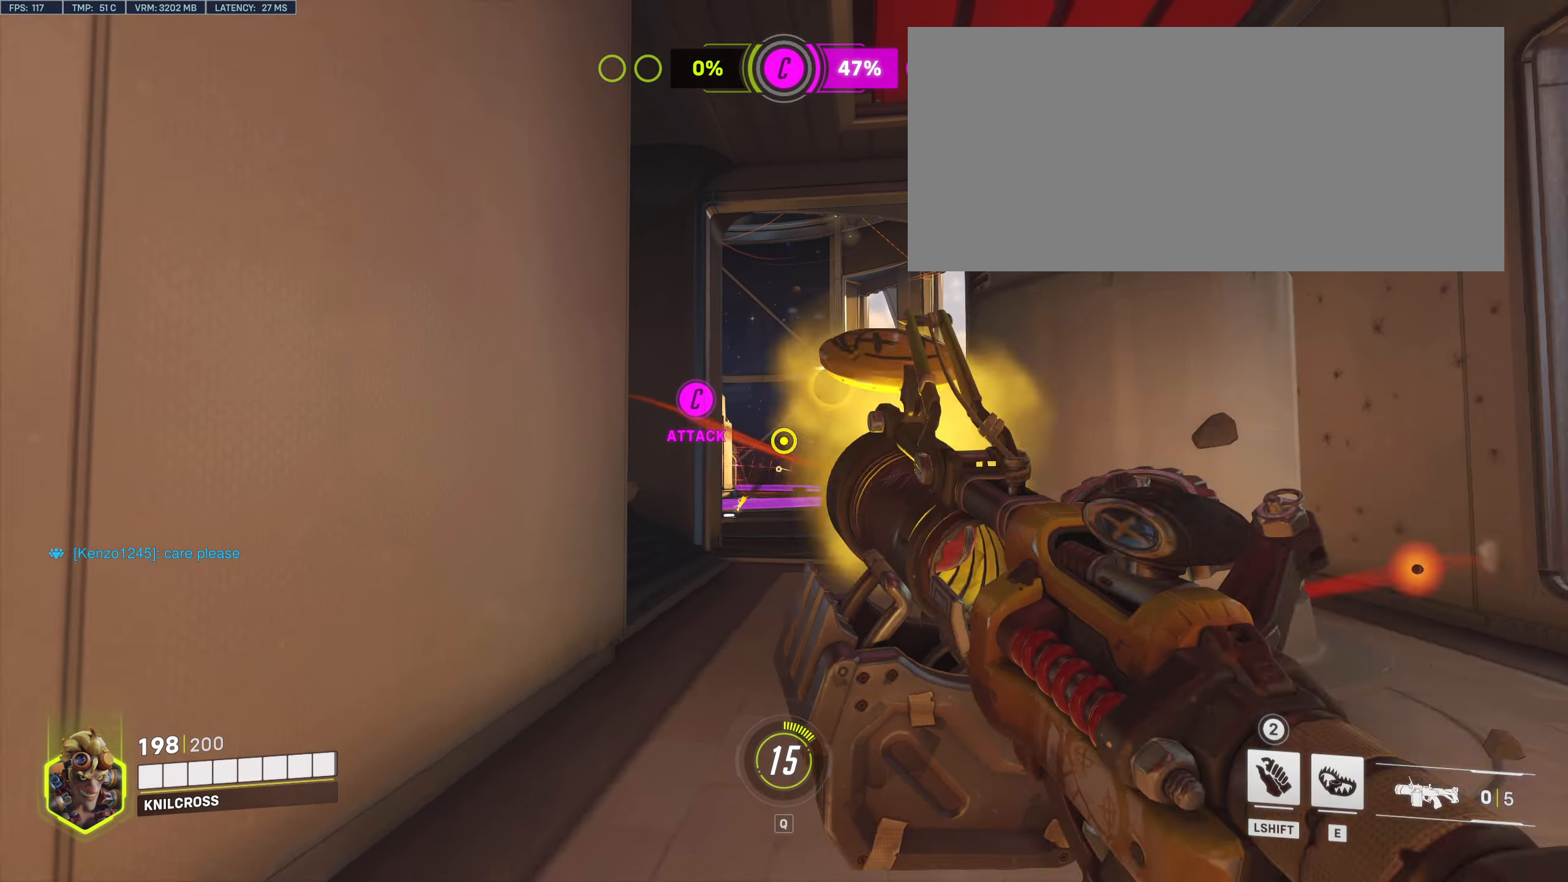
{"keys": ["d", "w"], "mouse": ["left"], "events": [[67, "mouse_left", "down"], [100, "space", "down"], [167, "mouse_left", "up"], [184, "space", "up"], [250, "mouse_left", "down"], [350, "d", "down"], [350, "mouse_left", "up"], [417, "s", "up"], [434, "mouse_left", "down"], [500, "w", "down"]]}
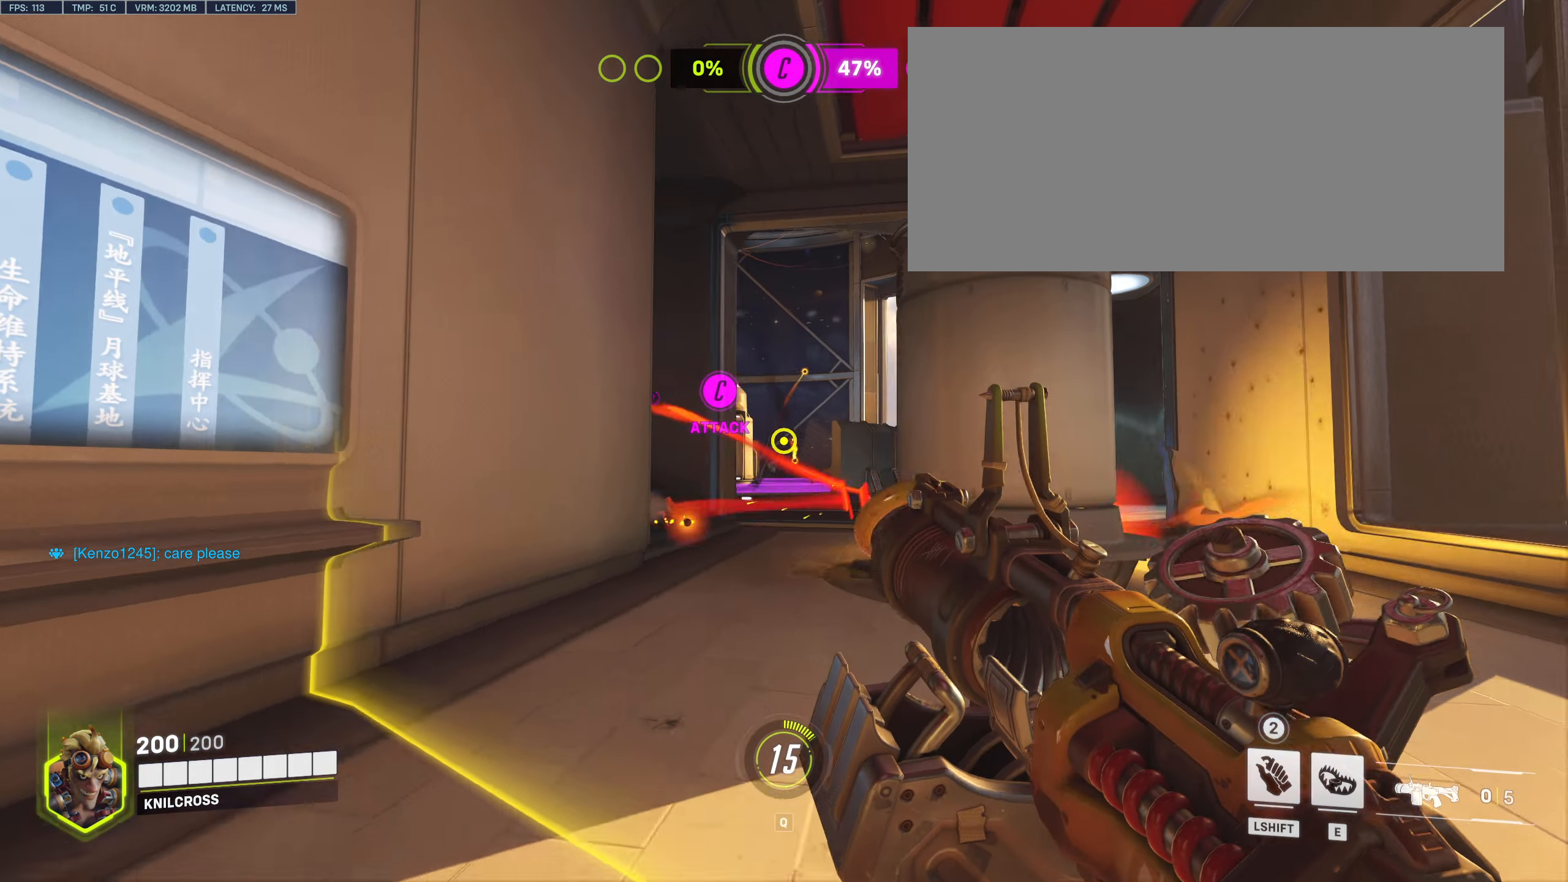
{"keys": ["a", "s"], "mouse": ["left"], "events": [[50, "mouse_left", "up"], [117, "d", "up"], [134, "mouse_left", "down"], [150, "space", "down"], [217, "mouse_left", "up"], [267, "space", "up"], [284, "a", "down"], [317, "mouse_left", "down"], [317, "w", "up"], [350, "s", "down"], [367, "s", "up"], [400, "s", "down"], [417, "mouse_left", "up"], [484, "mouse_left", "down"]]}
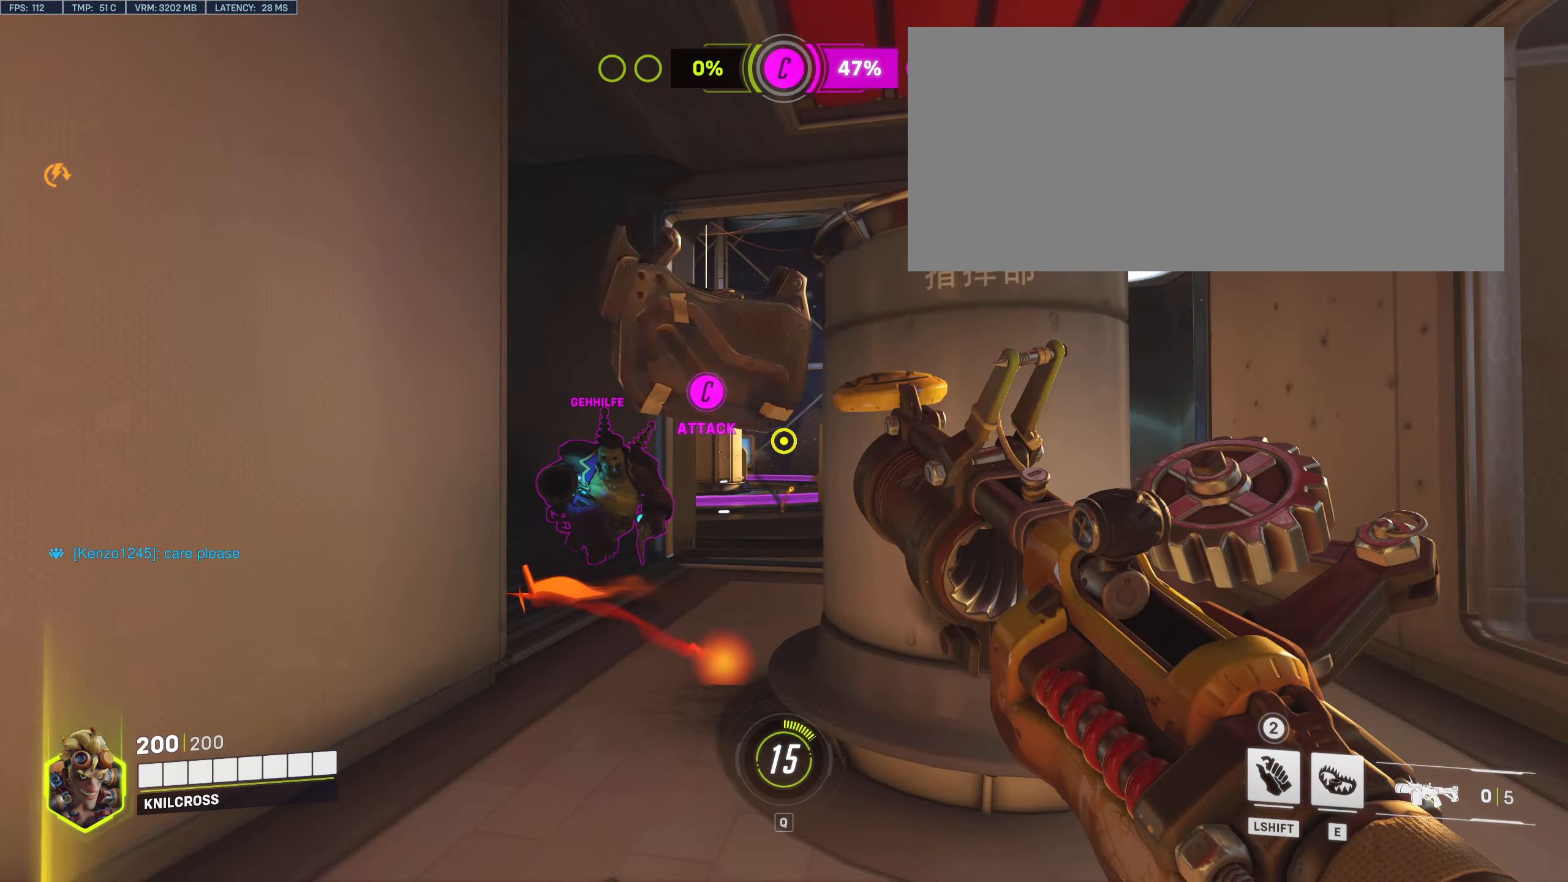
{"keys": ["d"], "mouse": [], "events": [[100, "mouse_left", "up"], [117, "s", "up"], [117, "shift", "down"], [134, "w", "down"], [184, "mouse_left", "down"], [234, "a", "up"], [234, "w", "up"], [250, "shift", "up"], [284, "mouse_left", "up"], [367, "mouse_left", "down"], [384, "d", "down"], [500, "mouse_left", "up"]]}
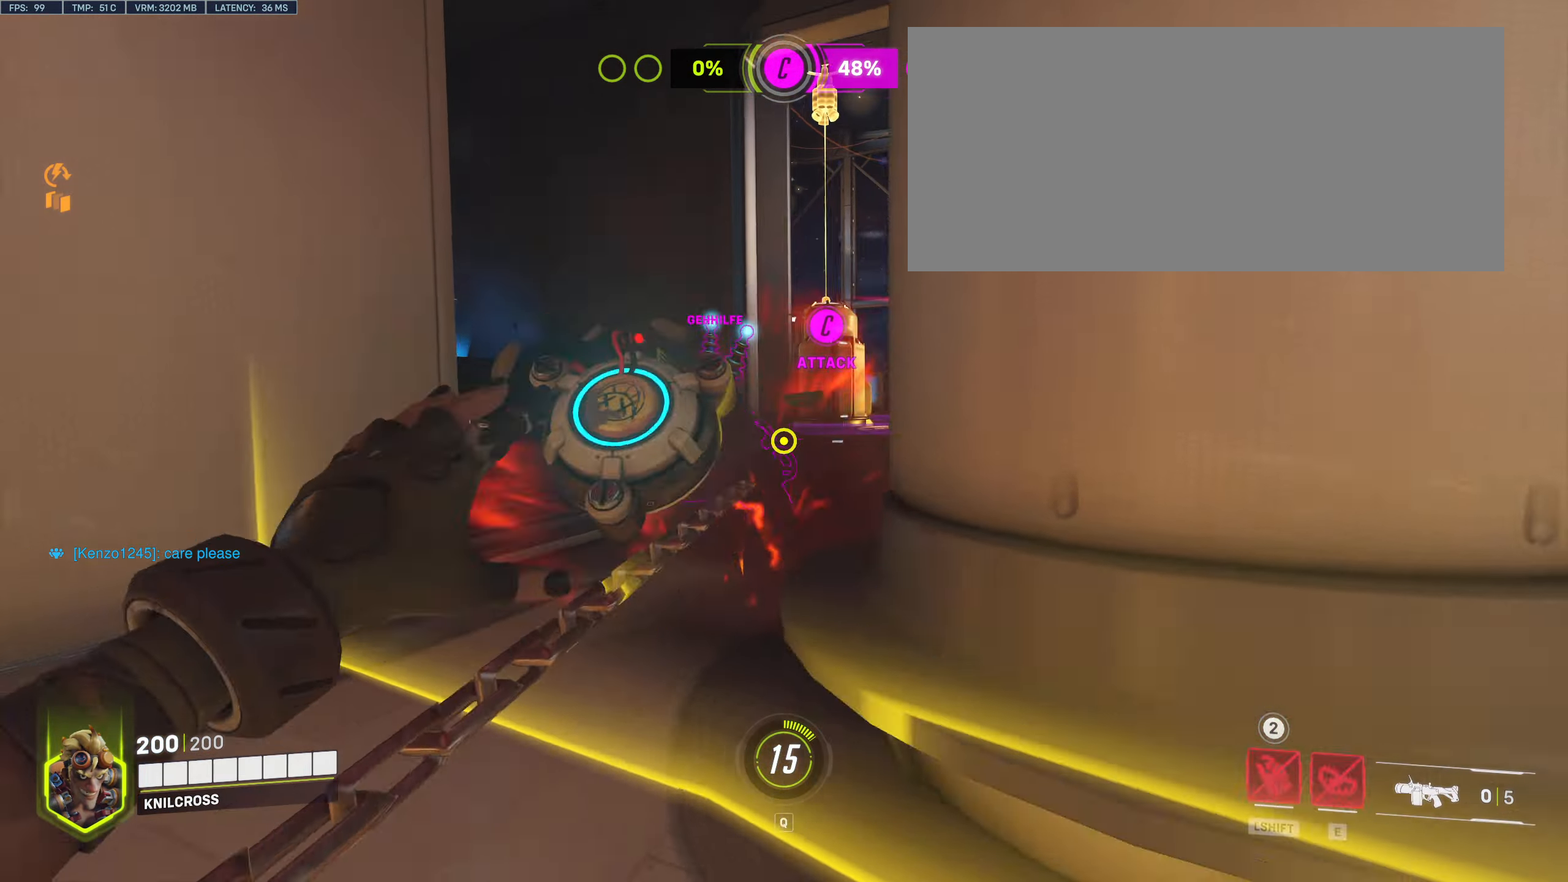
{"keys": ["d"], "mouse": ["left"], "events": [[34, "mouse_left", "down"], [50, "s", "down"], [100, "mouse_right", "down"], [117, "mouse_left", "up"], [117, "shift", "down"], [217, "shift", "up"], [317, "mouse_left", "down"], [317, "mouse_right", "up"], [384, "s", "up"]]}
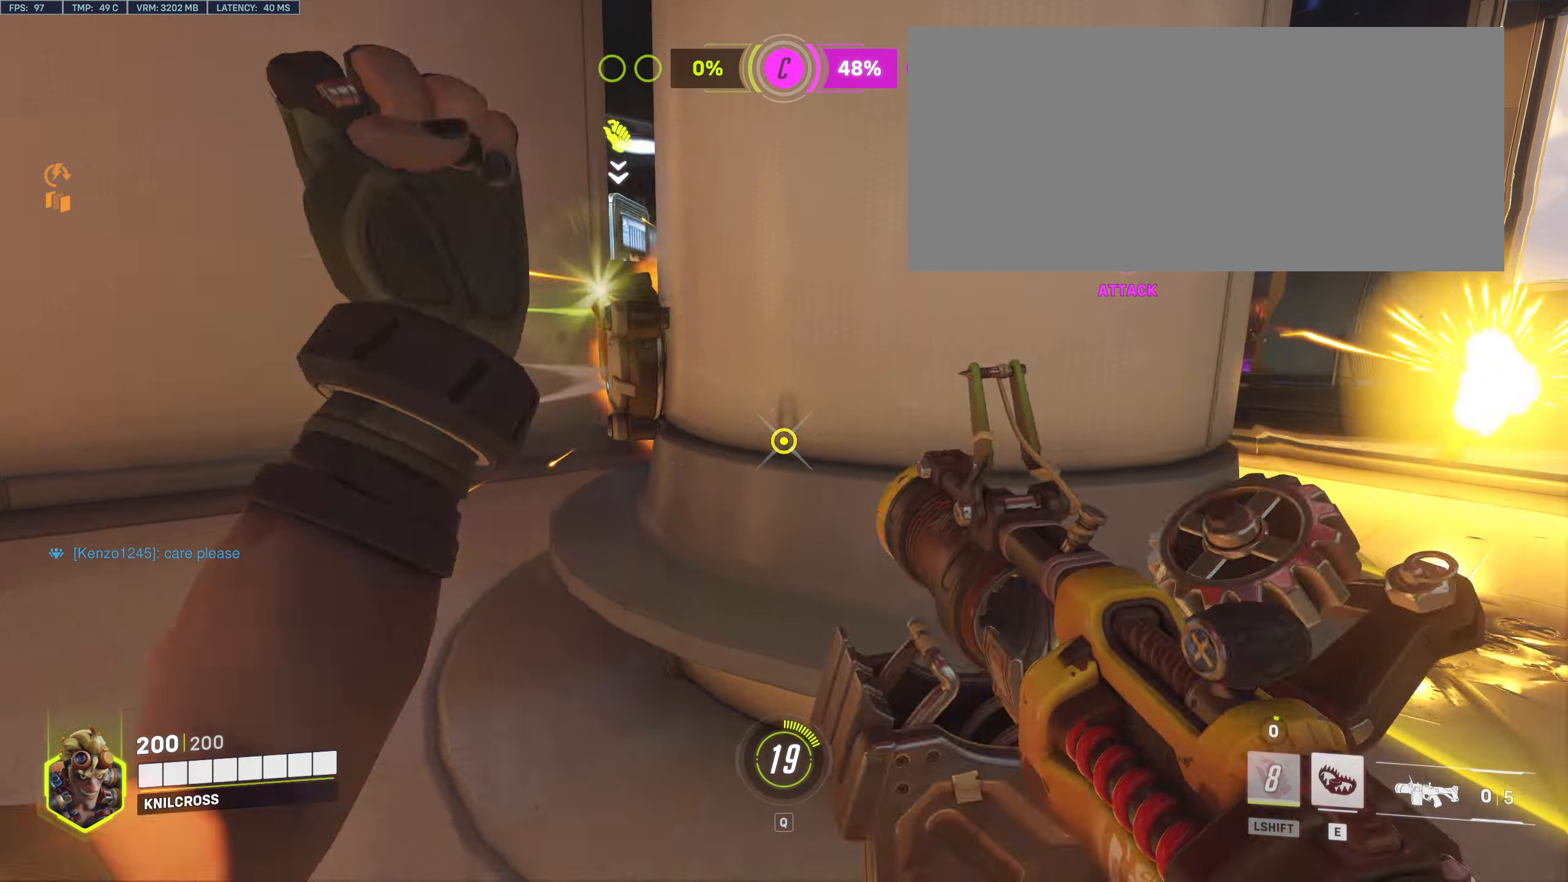
{"keys": ["e"], "mouse": [], "events": [[50, "mouse_left", "up"], [150, "w", "down"], [217, "space", "down"], [350, "space", "up"], [484, "d", "up"], [484, "e", "down"], [484, "w", "up"]]}
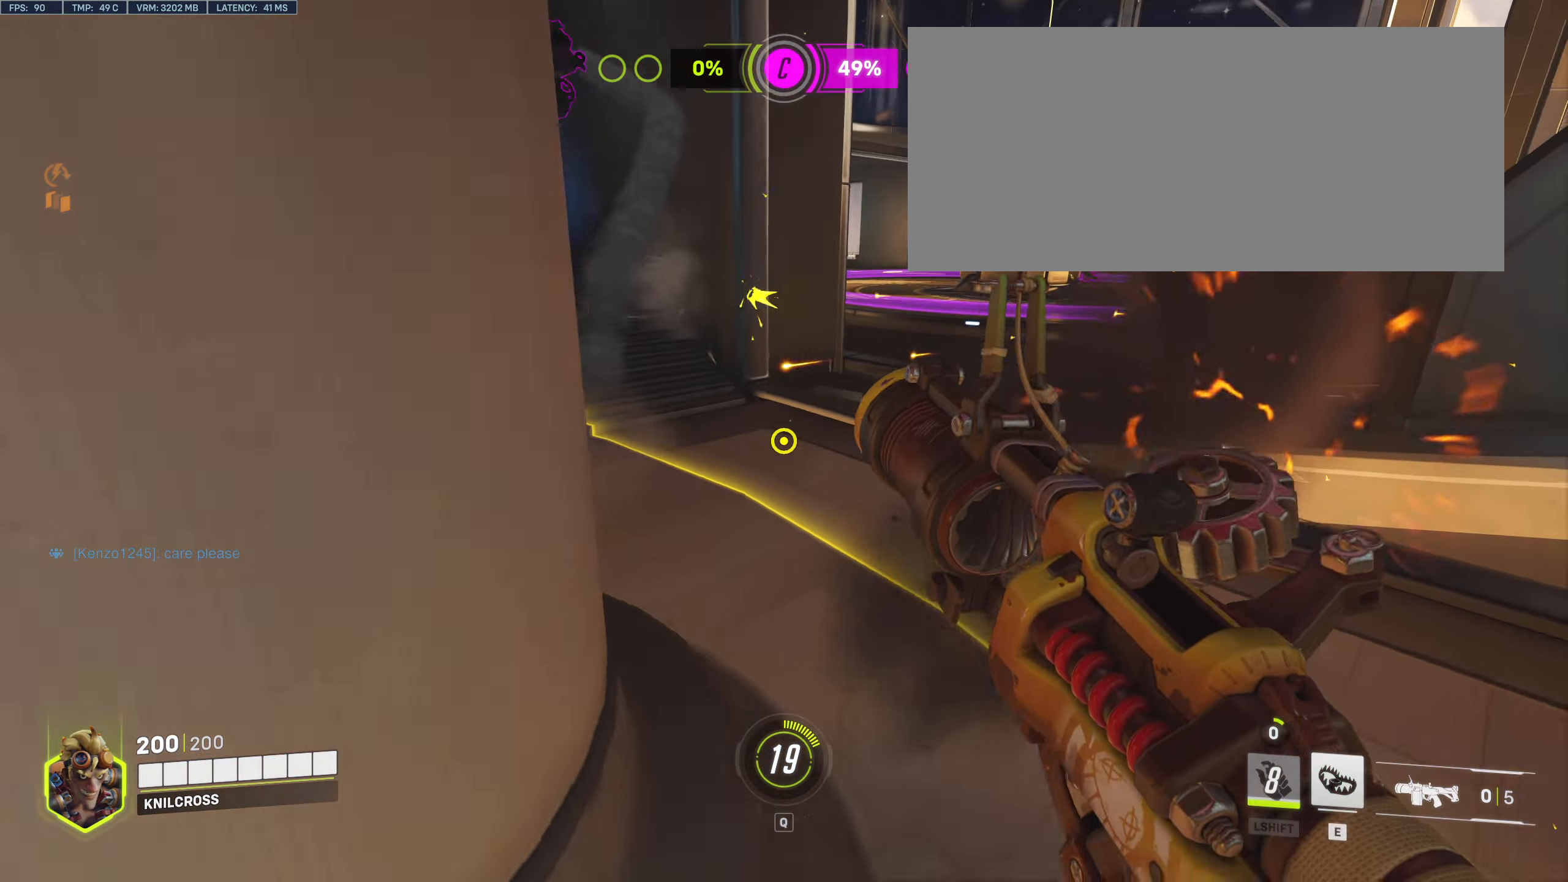
{"keys": ["a", "space"], "mouse": ["left"], "events": [[34, "a", "down"], [67, "s", "down"], [117, "e", "up"], [200, "mouse_left", "down"], [334, "mouse_left", "up"], [417, "mouse_left", "down"], [467, "space", "down"], [500, "s", "up"]]}
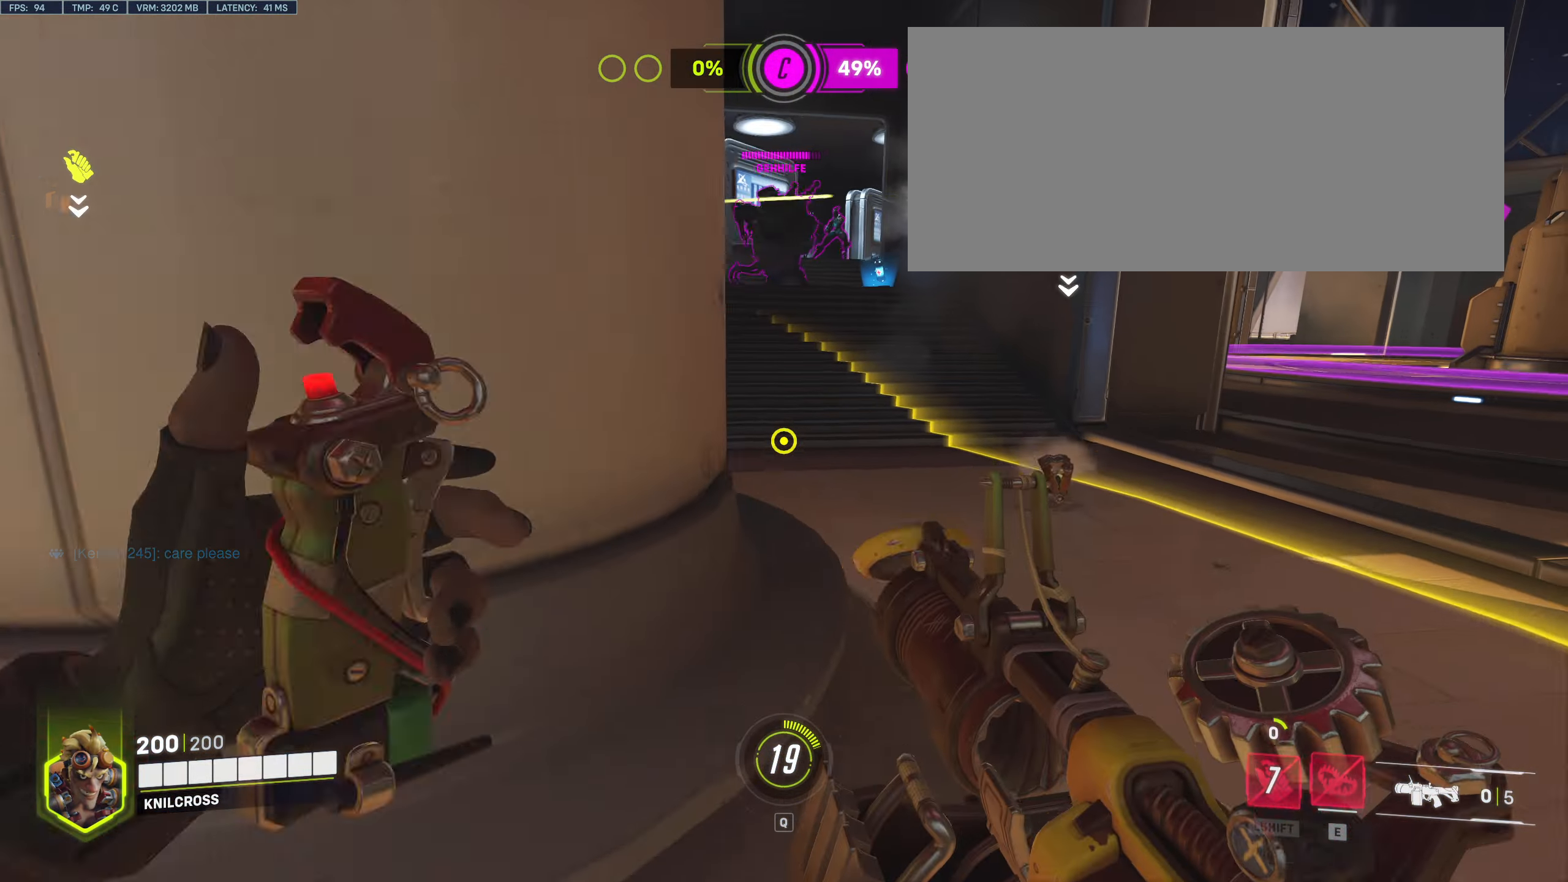
{"keys": ["a", "space", "w"], "mouse": [], "events": [[34, "mouse_left", "up"], [84, "space", "up"], [100, "mouse_left", "down"], [200, "w", "down"], [217, "mouse_left", "up"], [500, "space", "down"]]}
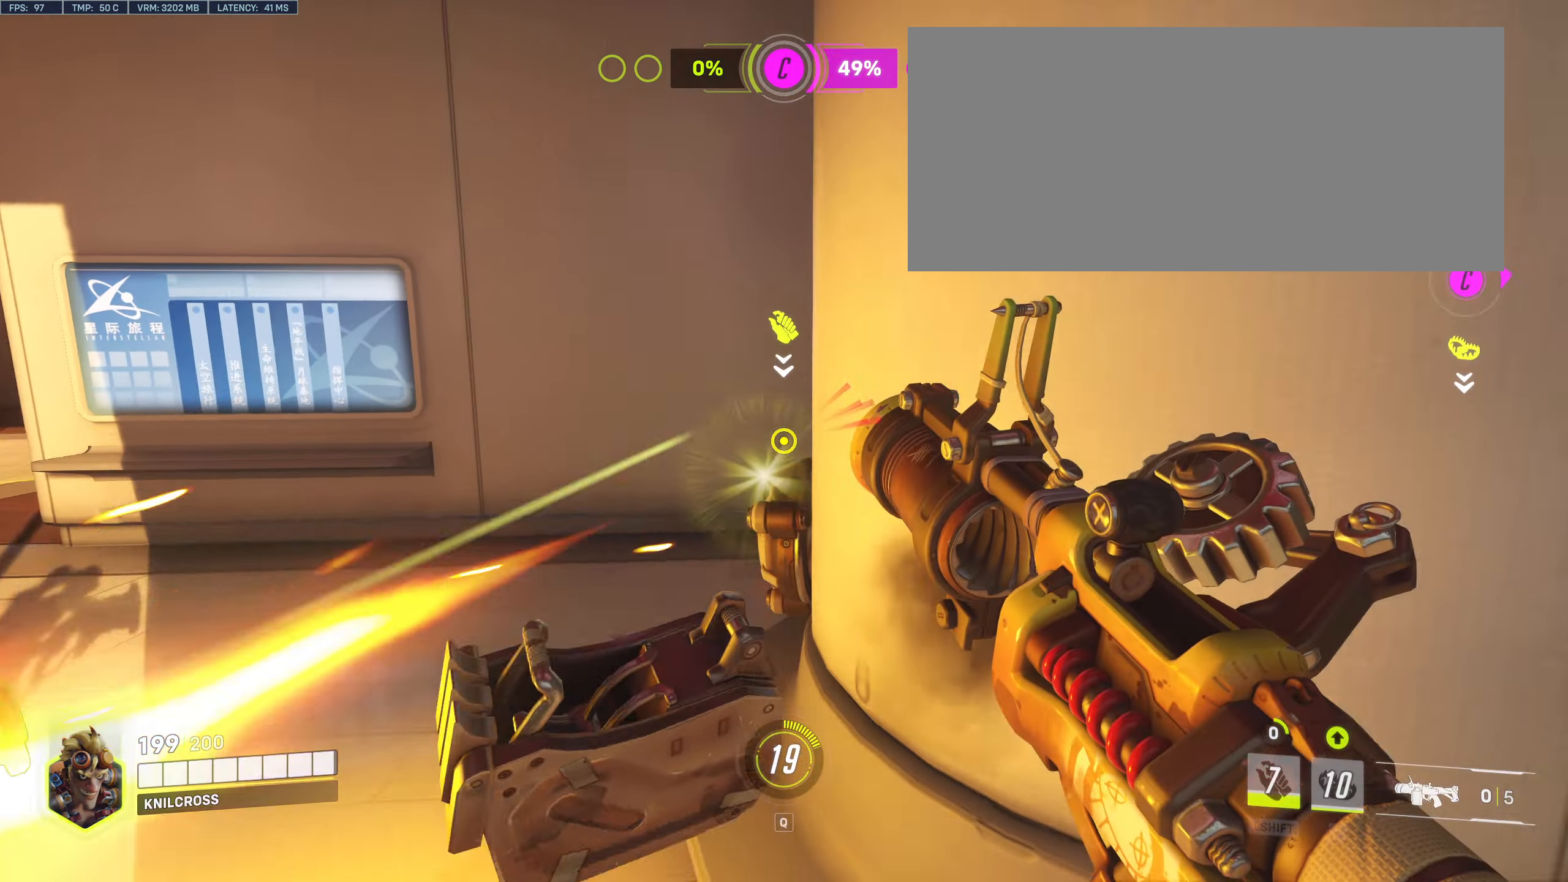
{"keys": ["a"], "mouse": []}
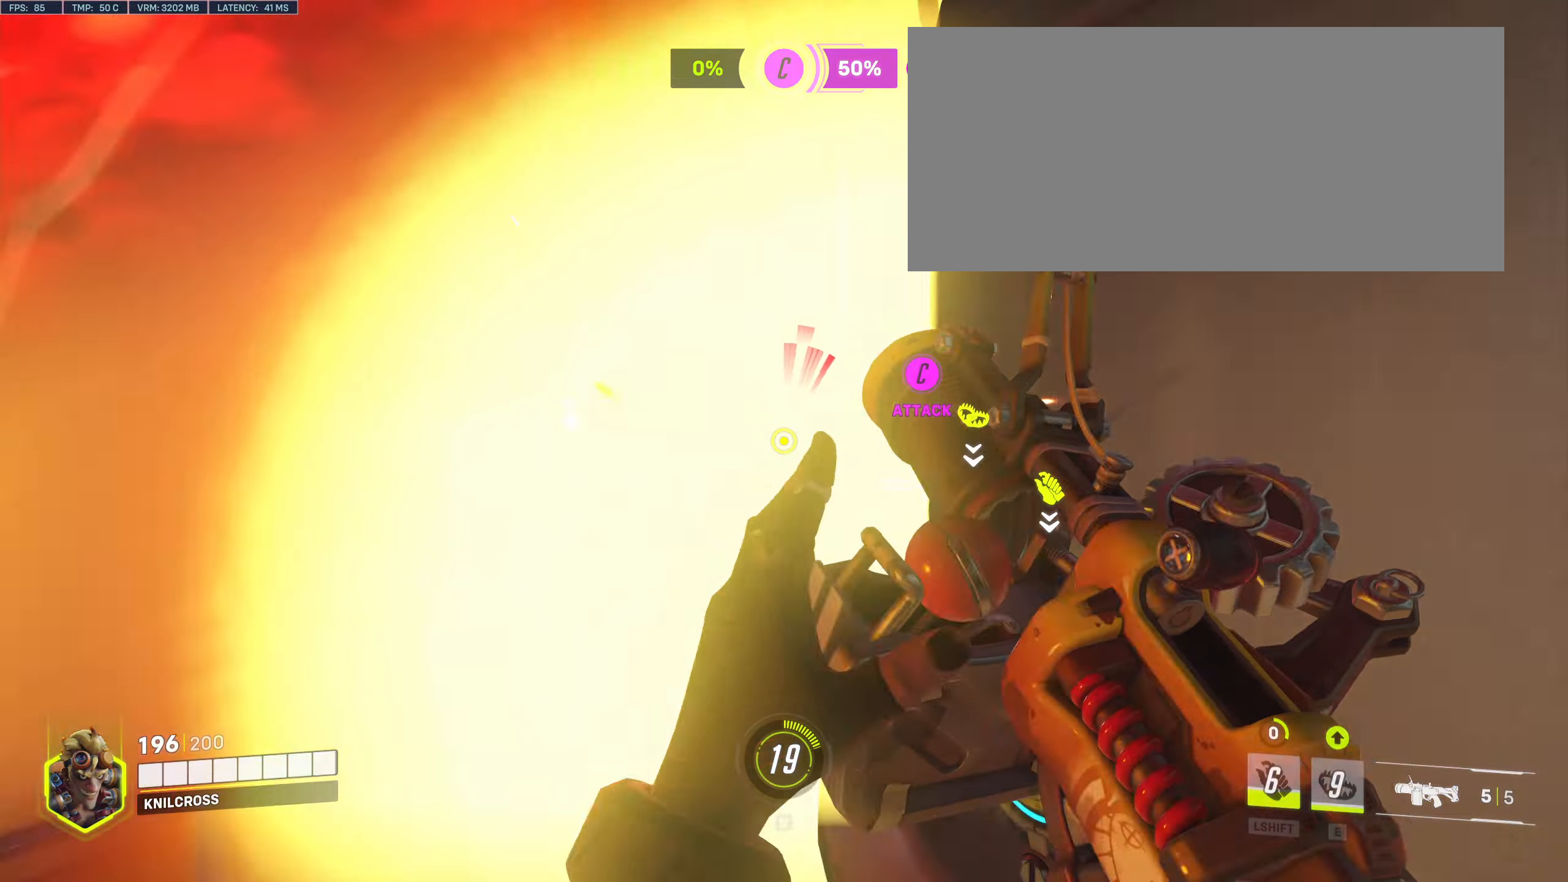
{"keys": ["a", "s"], "mouse": ["left"], "events": [[83, "mouse_left", "down"], [100, "s", "down"], [216, "mouse_left", "up"], [283, "mouse_left", "down"], [450, "mouse_left", "up"], [483, "mouse_left", "down"]]}